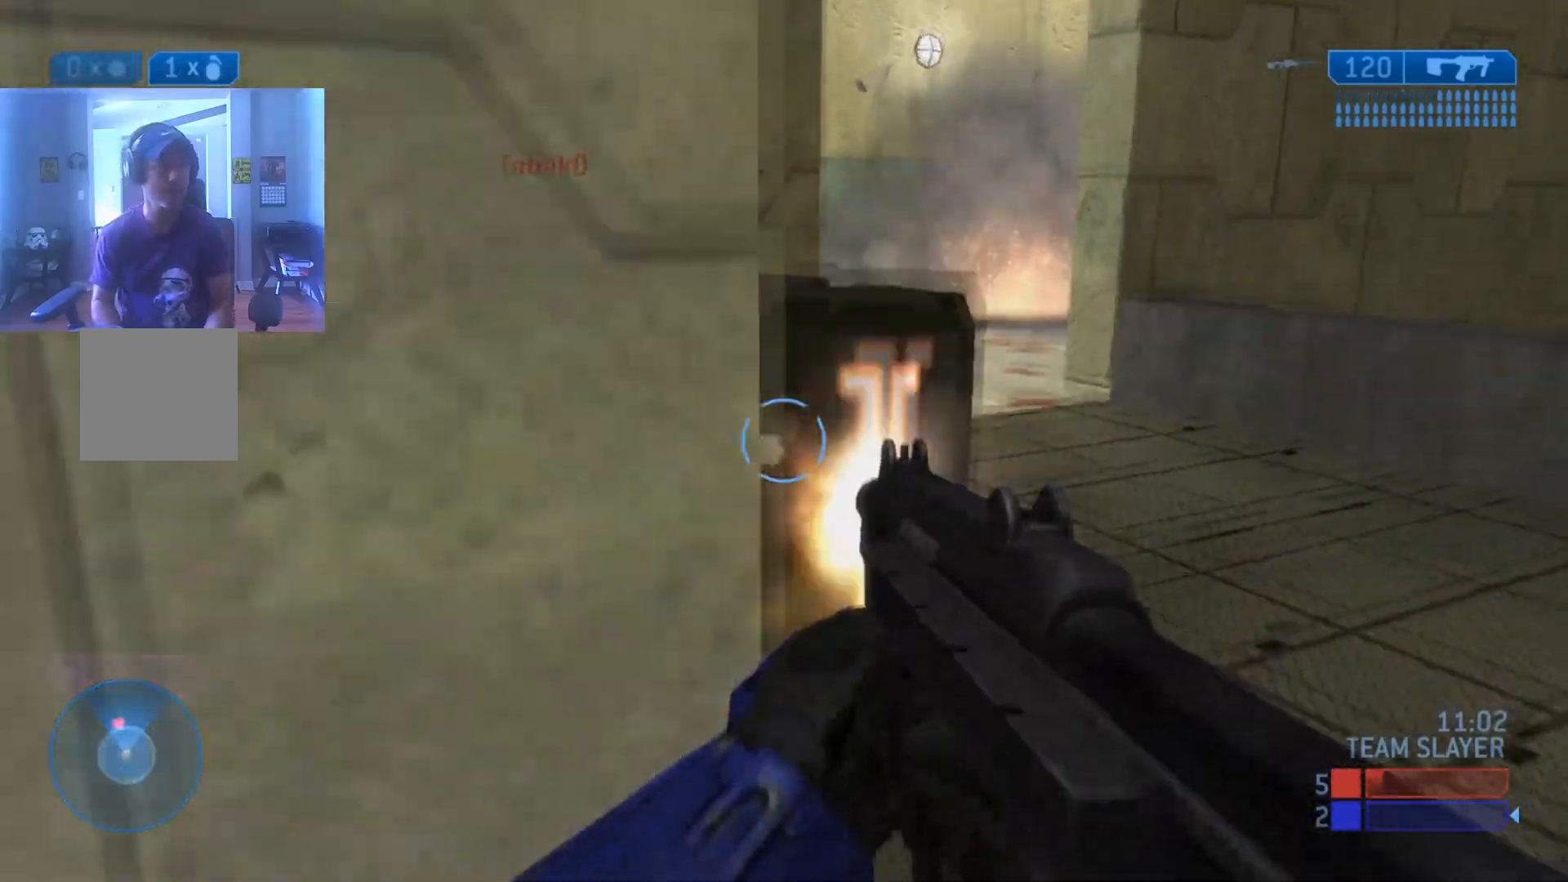
Gameplay with a controller (Xbox layout); each line is a JSON object with the inputs held at the frame after it. "events" lists button and stick changes between this image and that frame as [ms after this image, input, new state], when the widget could be followed in between. Not read: L3 R3.
{"buttons": ["L2"], "left_stick": "down", "right_stick": "down", "events": [[34, "R2", "up"], [301, "right_stick", "up-right"], [401, "L2", "down"], [417, "left_stick", "down"], [451, "right_stick", "center"], [501, "right_stick", "down"]]}
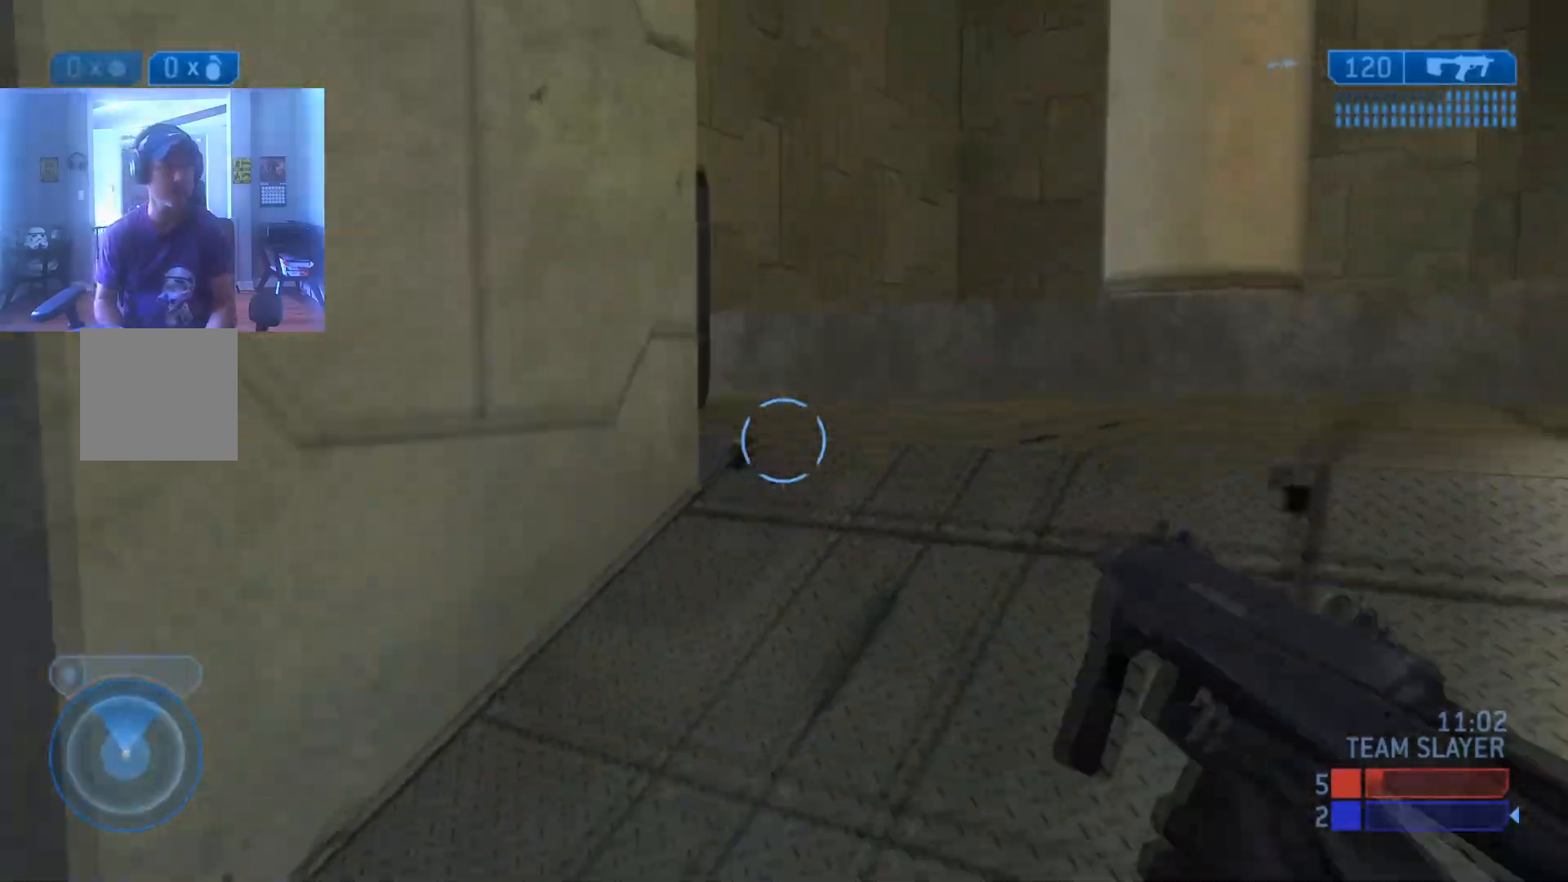
{"buttons": [], "left_stick": "down-right", "right_stick": "up", "events": [[33, "L2", "up"], [150, "right_stick", "right"], [233, "right_stick", "center"], [417, "right_stick", "up"], [450, "left_stick", "down-right"]]}
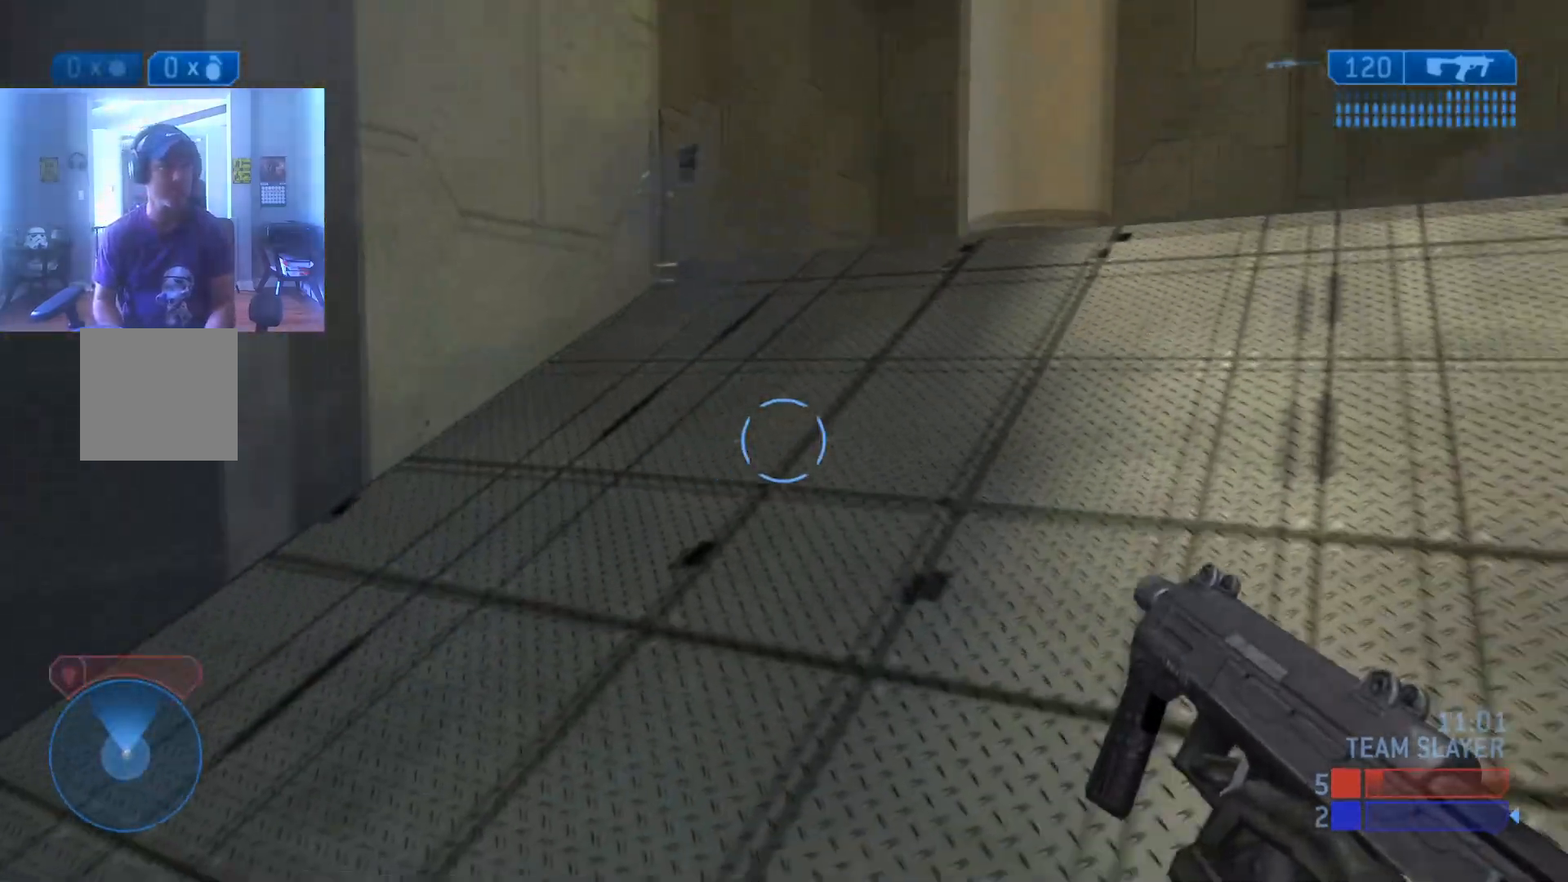
{"buttons": [], "left_stick": "up-right", "right_stick": "down-right", "events": [[117, "right_stick", "right"], [301, "right_stick", "down-right"], [367, "left_stick", "right"], [484, "left_stick", "up-right"]]}
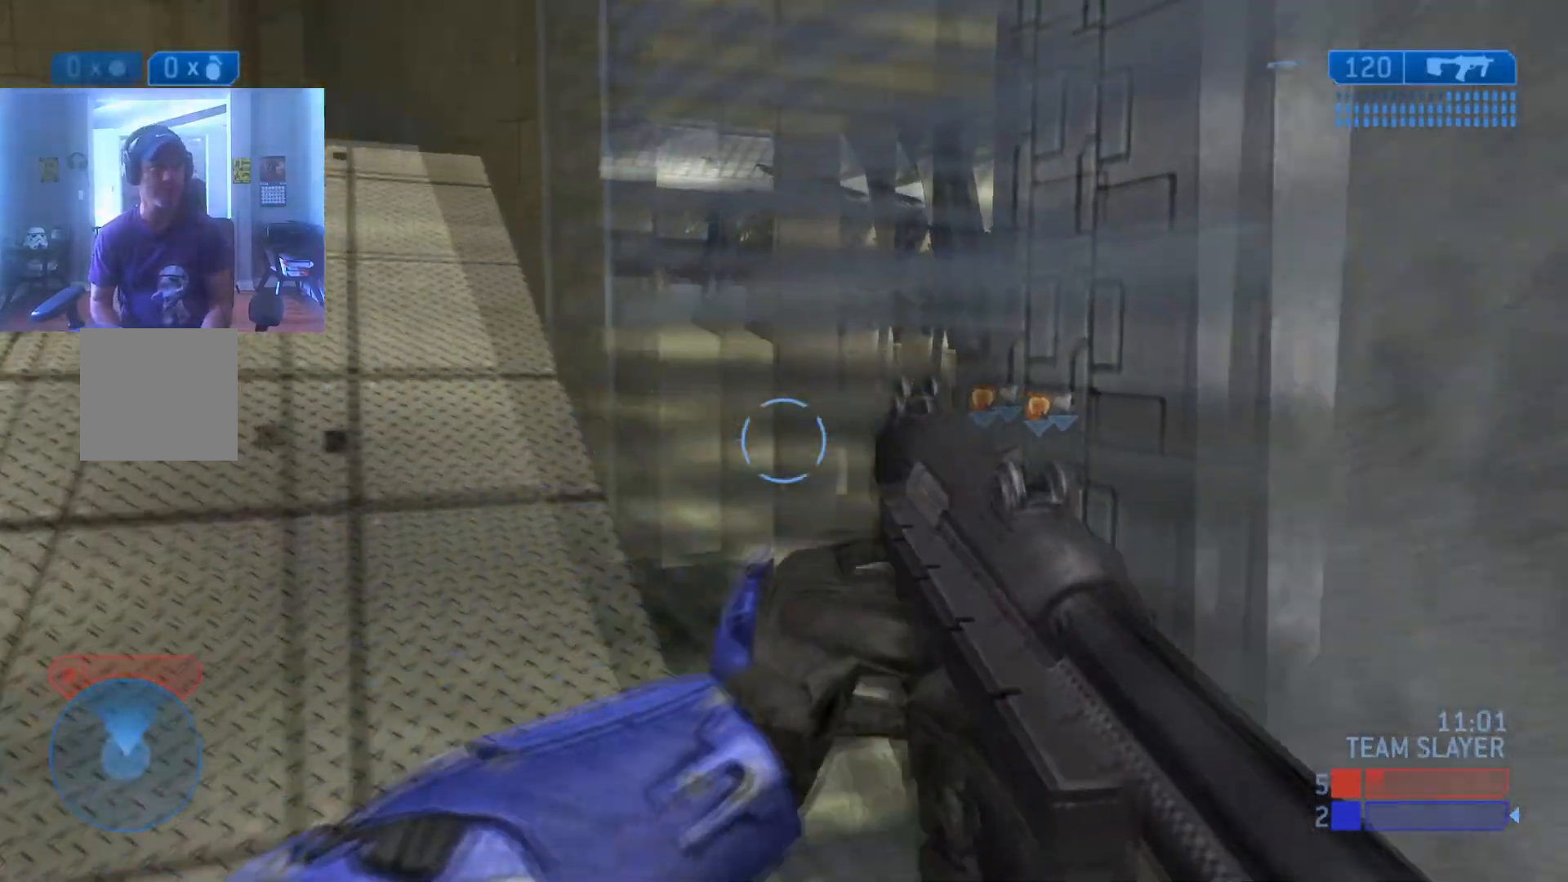
{"buttons": [], "left_stick": "up-right", "right_stick": "down-right", "events": []}
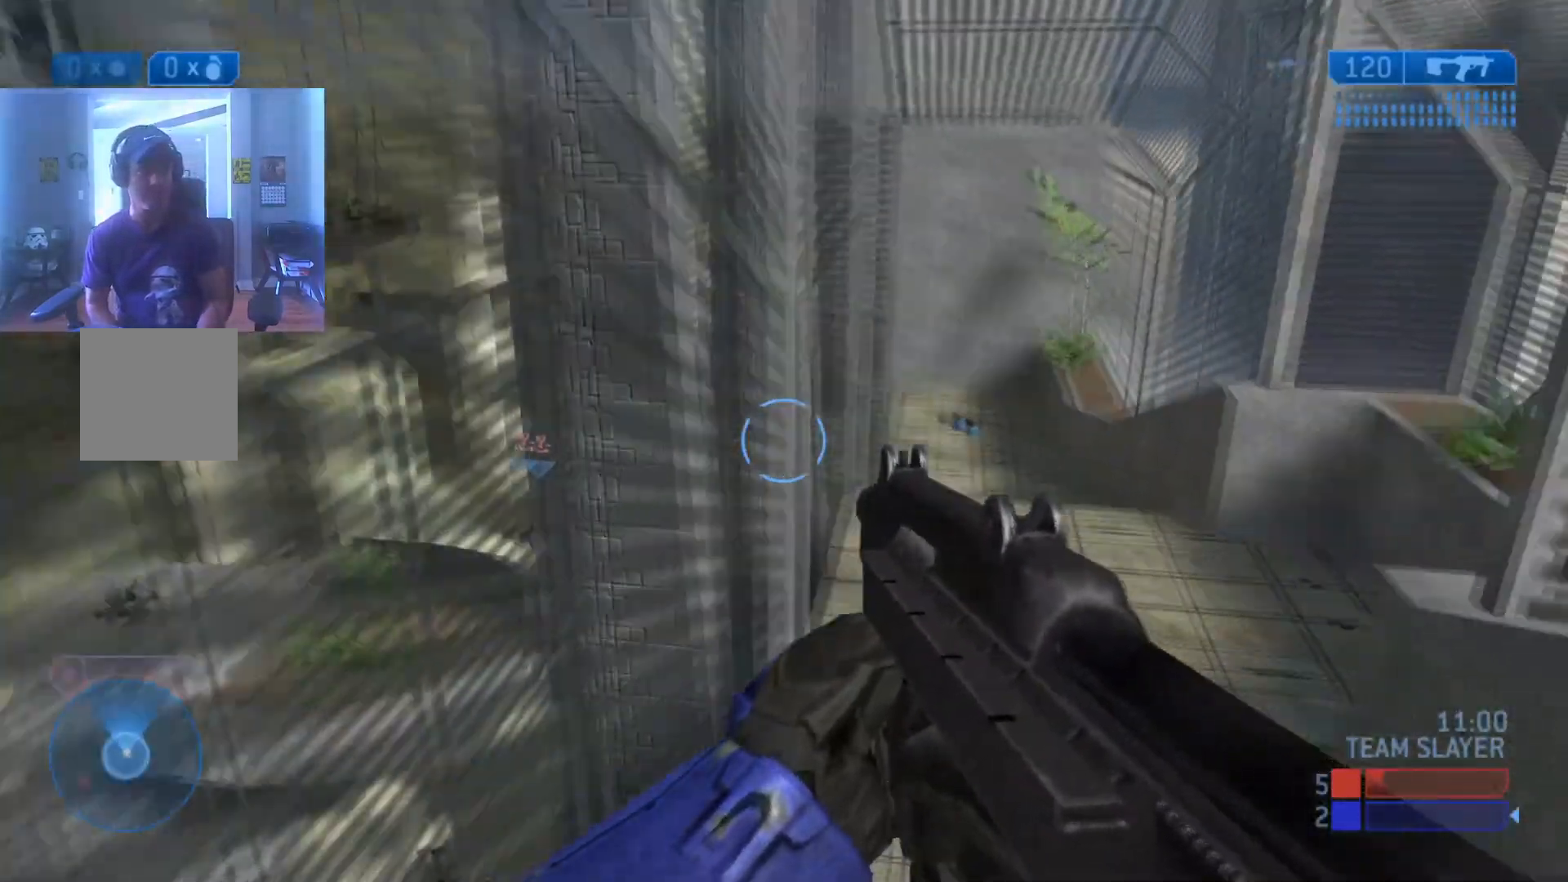
{"buttons": [], "left_stick": "up-right", "right_stick": "center", "events": [[50, "right_stick", "center"], [267, "right_stick", "right"], [451, "right_stick", "center"]]}
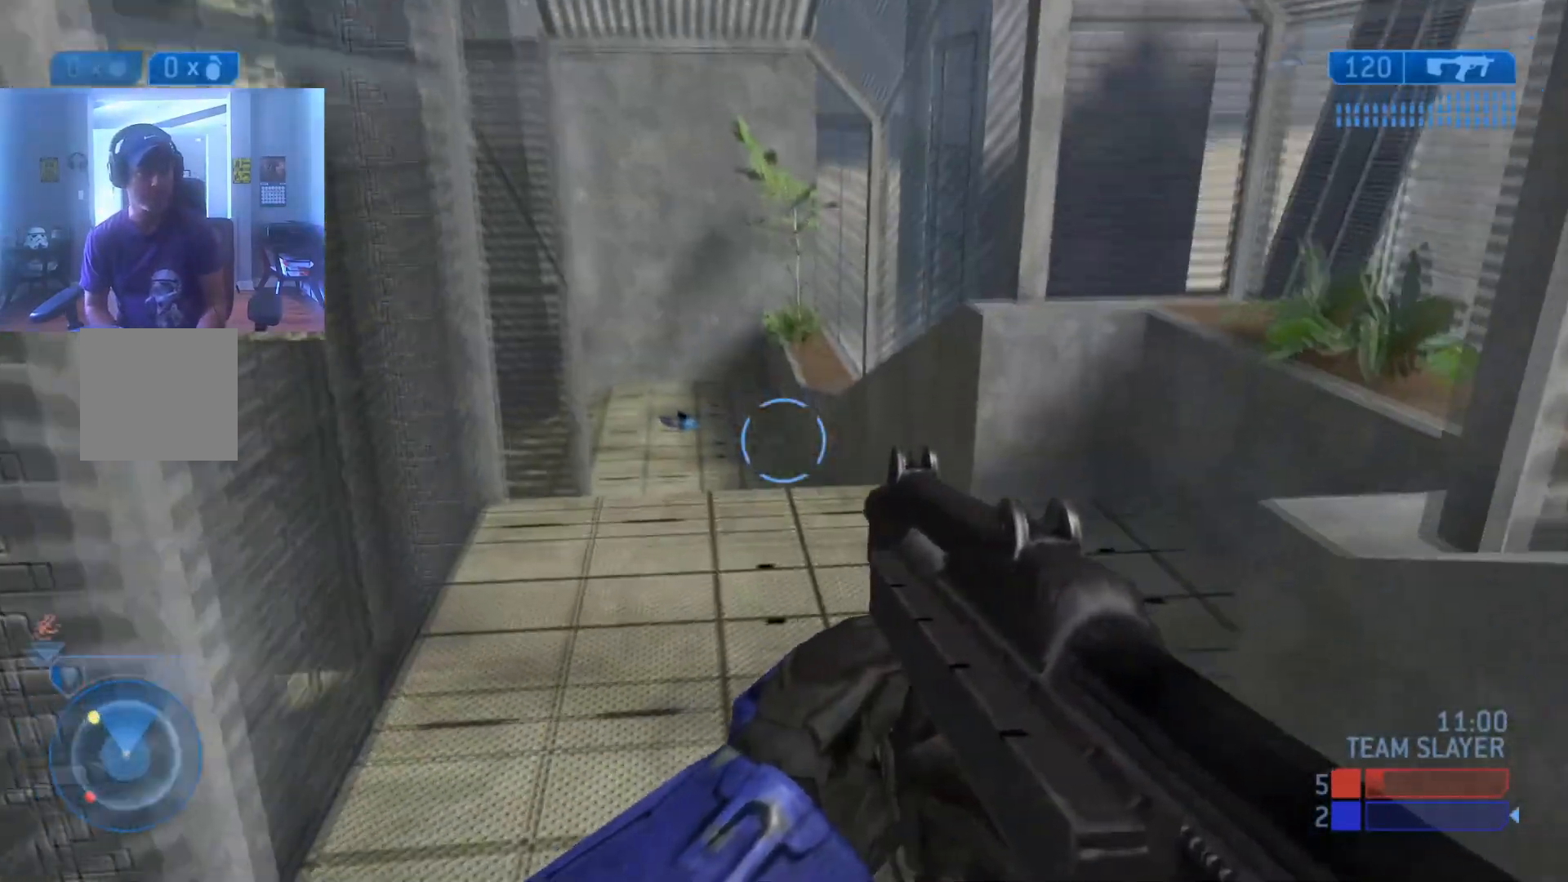
{"buttons": [], "left_stick": "up", "right_stick": "center", "events": [[100, "left_stick", "up"], [150, "right_stick", "up-left"], [333, "right_stick", "center"]]}
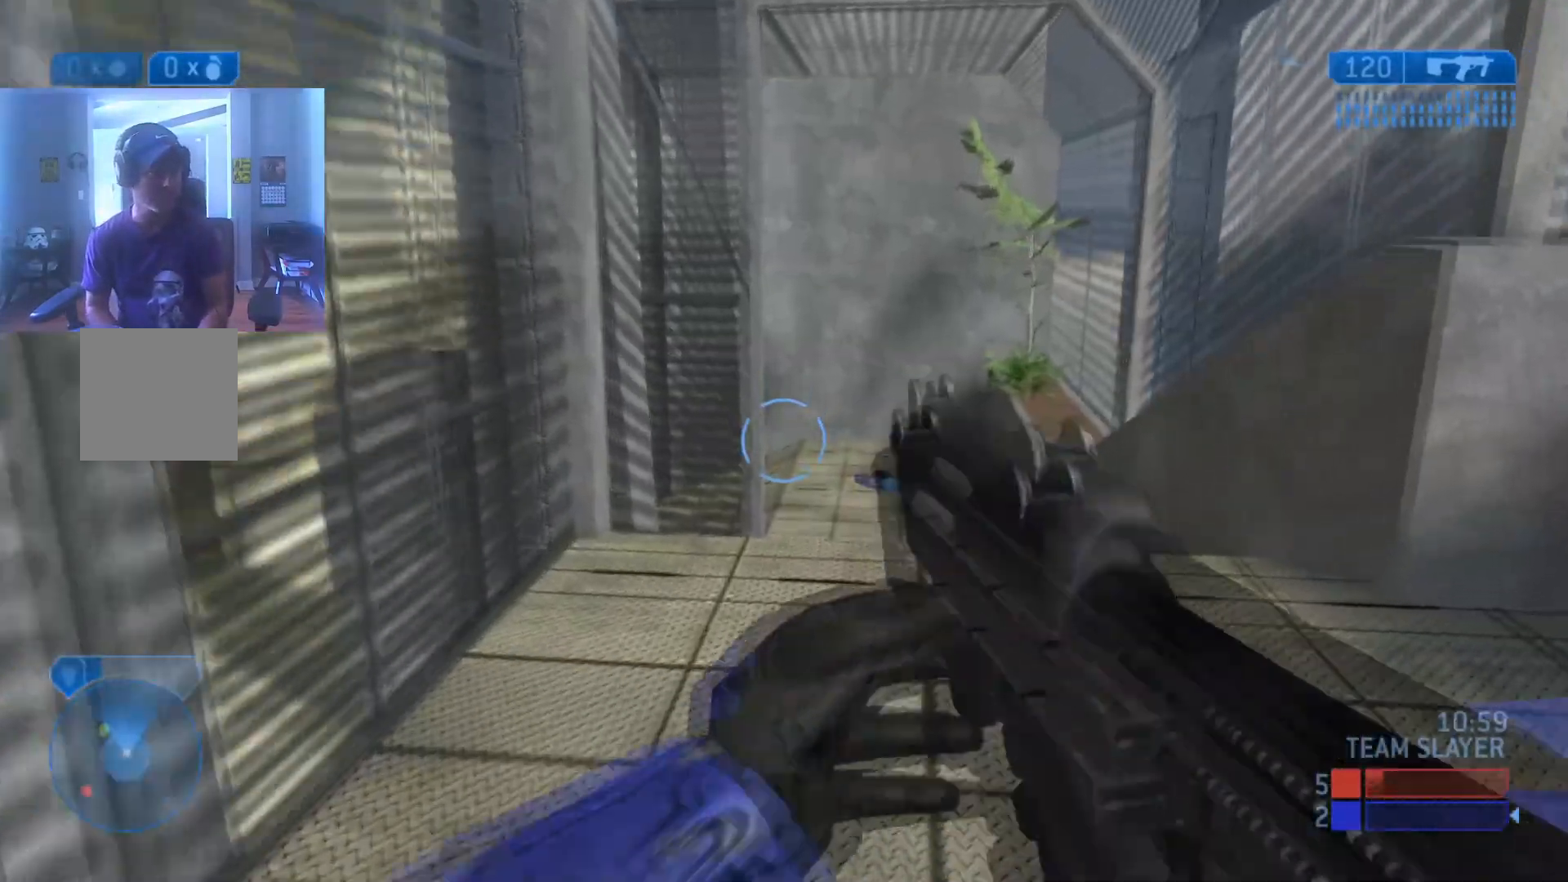
{"buttons": [], "left_stick": "up-right", "right_stick": "left", "events": [[17, "R1", "down"], [84, "R1", "up"], [401, "right_stick", "left"], [501, "left_stick", "up-right"]]}
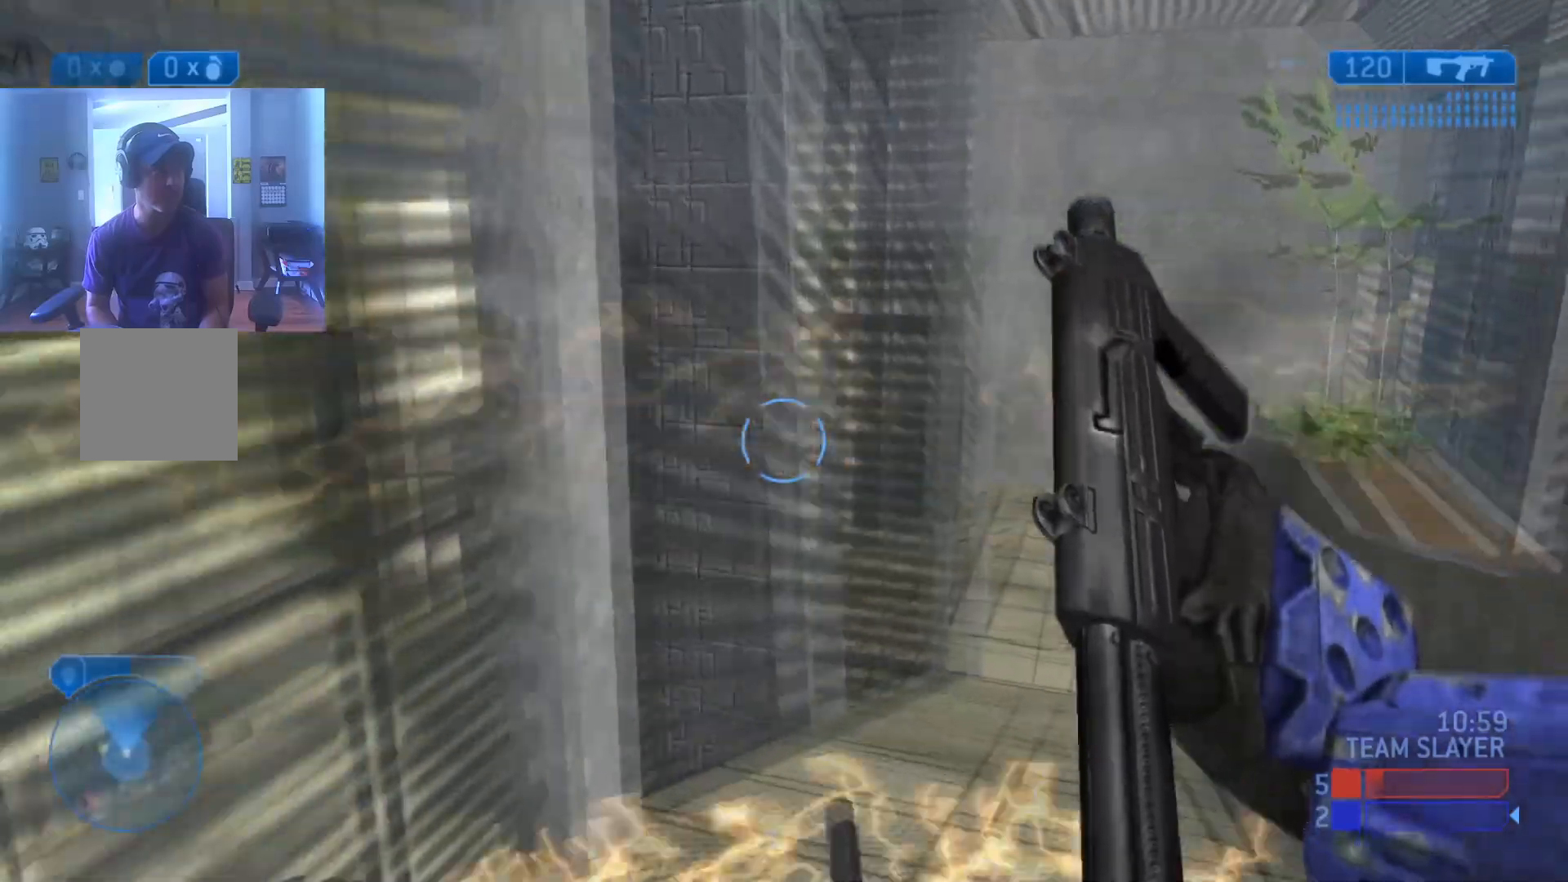
{"buttons": [], "left_stick": "down-right", "right_stick": "up-left", "events": [[150, "left_stick", "right"], [300, "left_stick", "down-right"], [484, "right_stick", "up-left"]]}
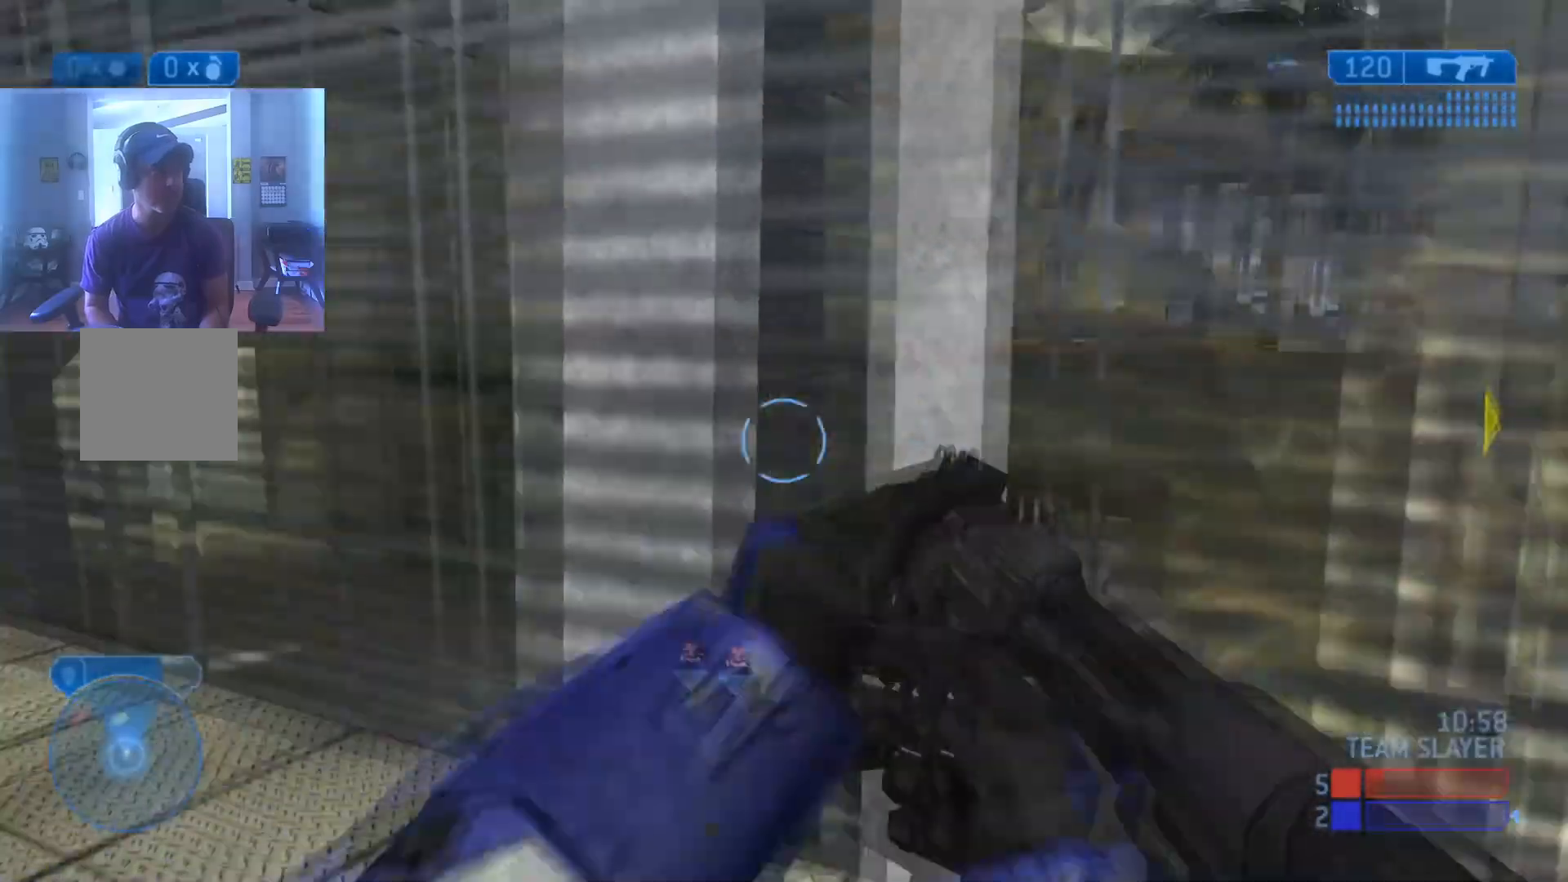
{"buttons": [], "left_stick": "down-right", "right_stick": "up-left", "events": [[34, "right_stick", "center"], [117, "Y", "down"], [201, "Y", "up"], [317, "right_stick", "up-left"]]}
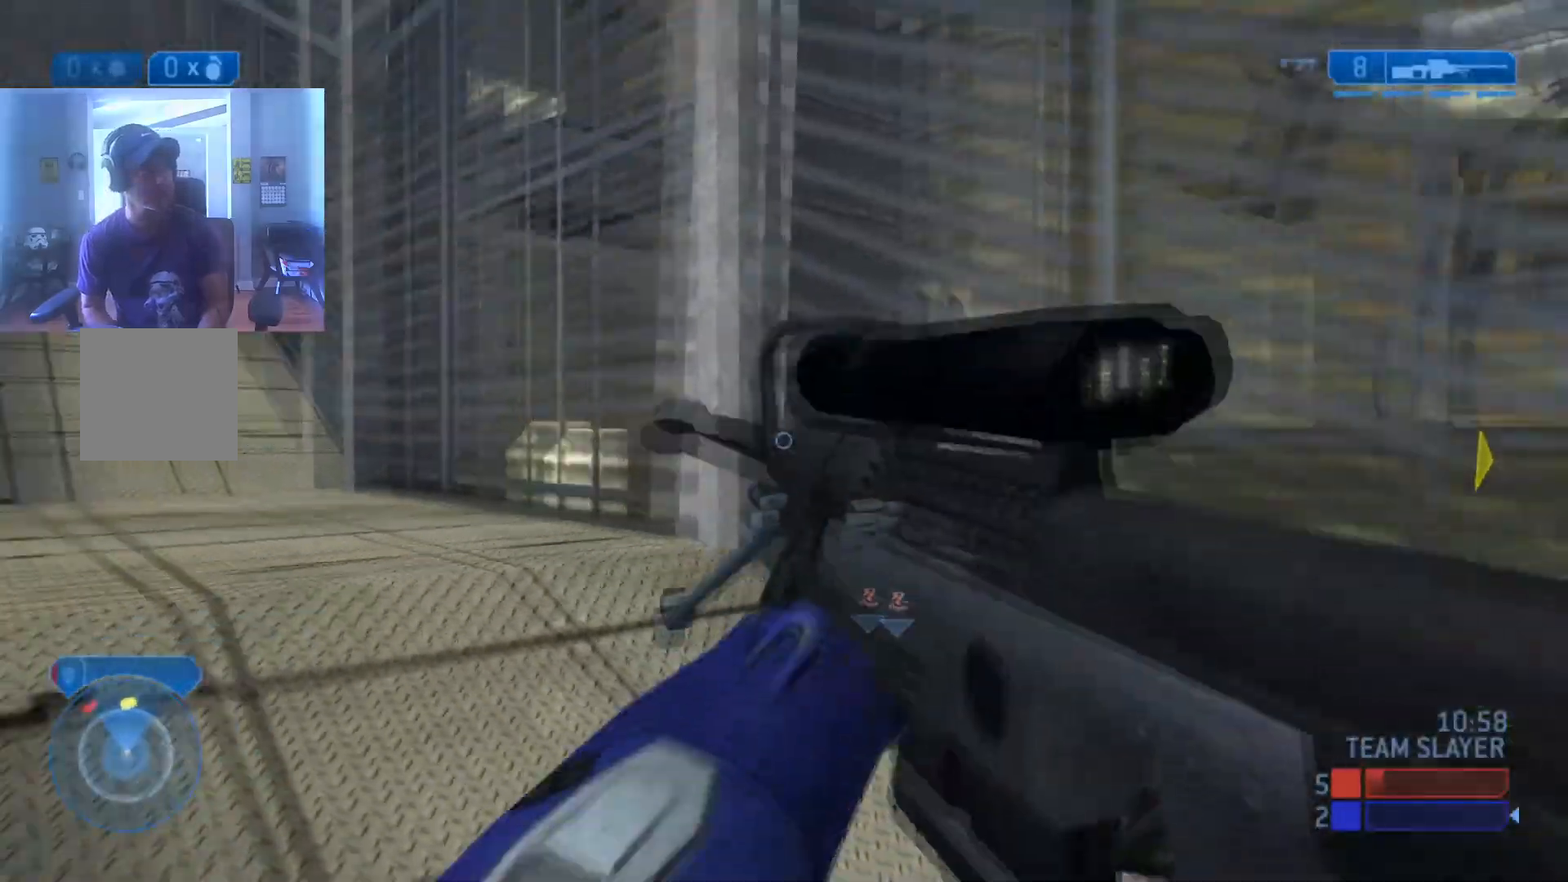
{"buttons": [], "left_stick": "down", "right_stick": "center", "events": [[183, "right_stick", "center"], [283, "right_stick", "up-left"], [333, "left_stick", "down"], [467, "right_stick", "center"]]}
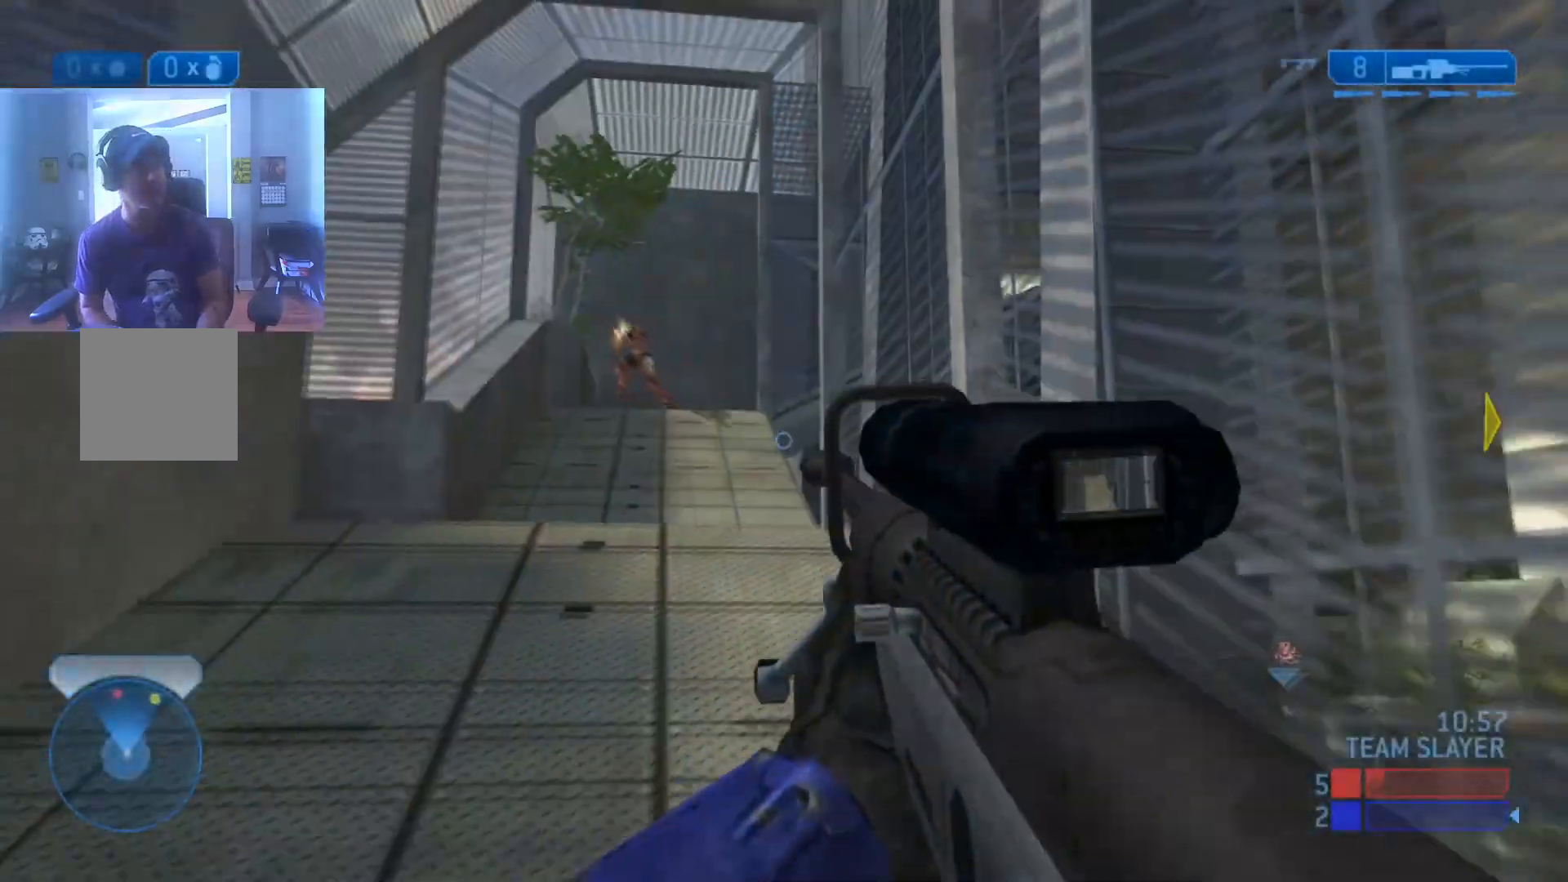
{"buttons": [], "left_stick": "down-right", "right_stick": "down-right", "events": [[100, "left_stick", "down-left"], [134, "right_stick", "up-left"], [234, "left_stick", "left"], [301, "right_stick", "center"], [401, "left_stick", "up-right"], [417, "right_stick", "down-right"], [501, "left_stick", "down-right"]]}
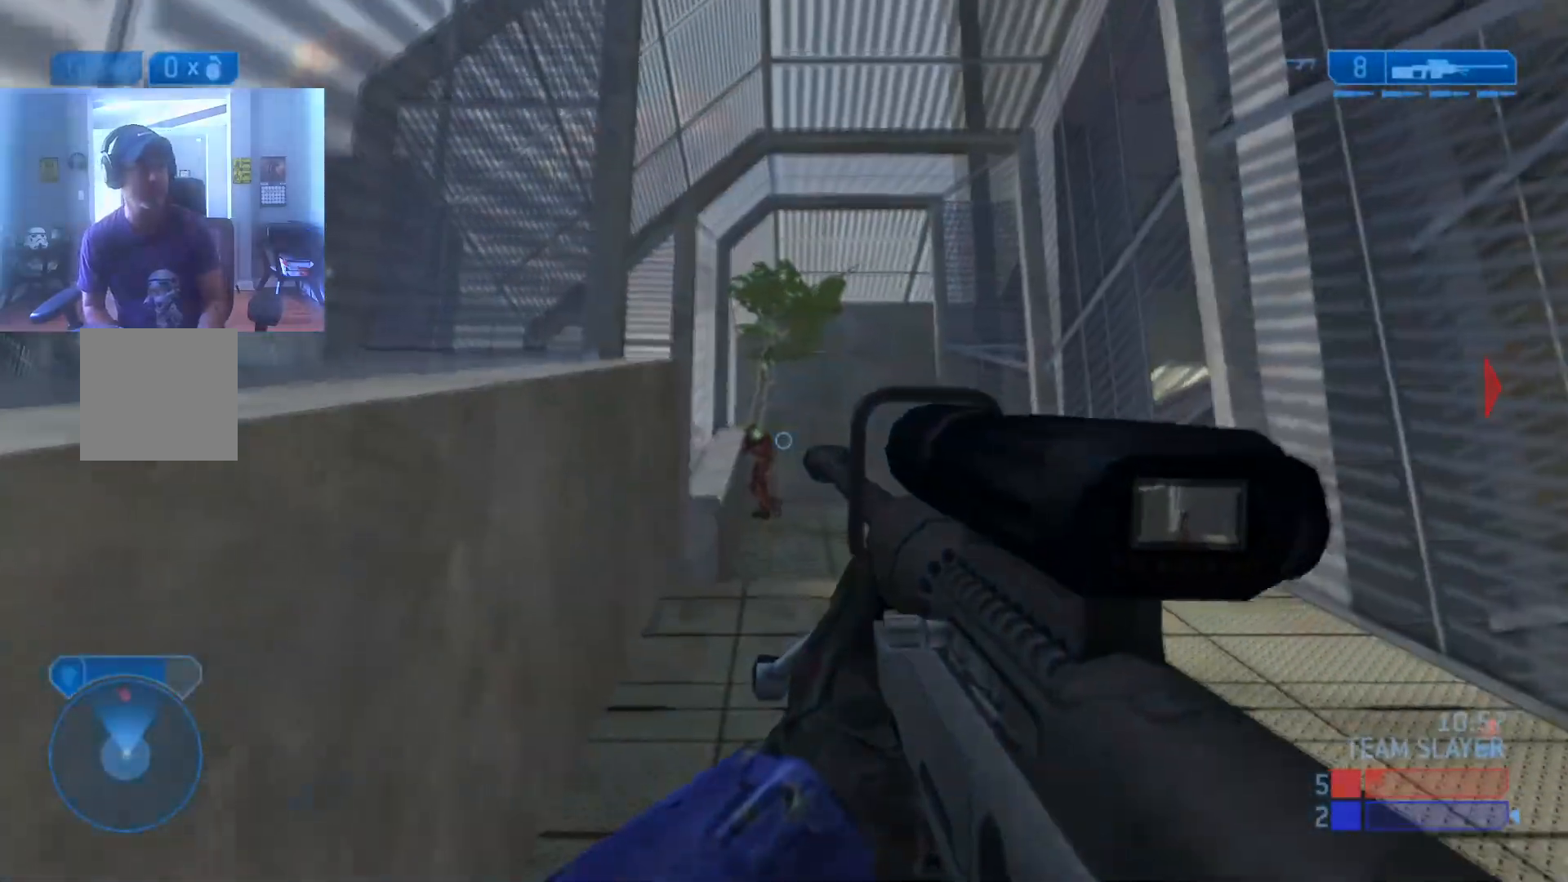
{"buttons": [], "left_stick": "down-right", "right_stick": "center", "events": [[167, "right_stick", "left"], [183, "left_stick", "down-left"], [283, "R2", "down"], [367, "right_stick", "center"], [434, "R2", "up"], [450, "left_stick", "down-right"]]}
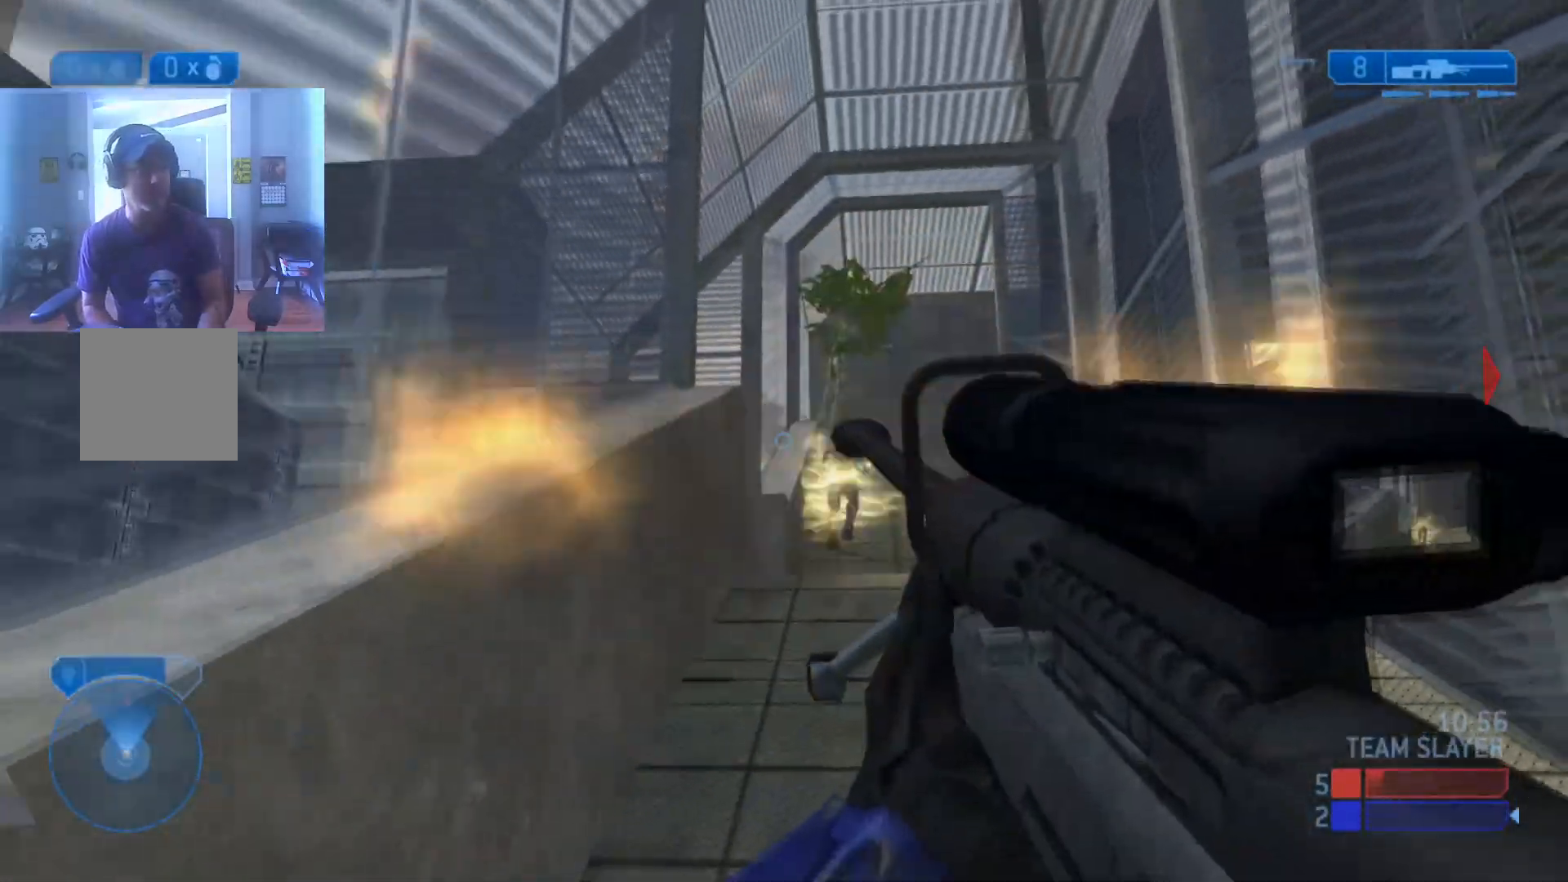
{"buttons": [], "left_stick": "down-left", "right_stick": "up-left", "events": [[50, "right_stick", "right"], [184, "right_stick", "center"], [217, "left_stick", "down"], [334, "right_stick", "down"], [351, "left_stick", "down-left"], [484, "right_stick", "up-left"]]}
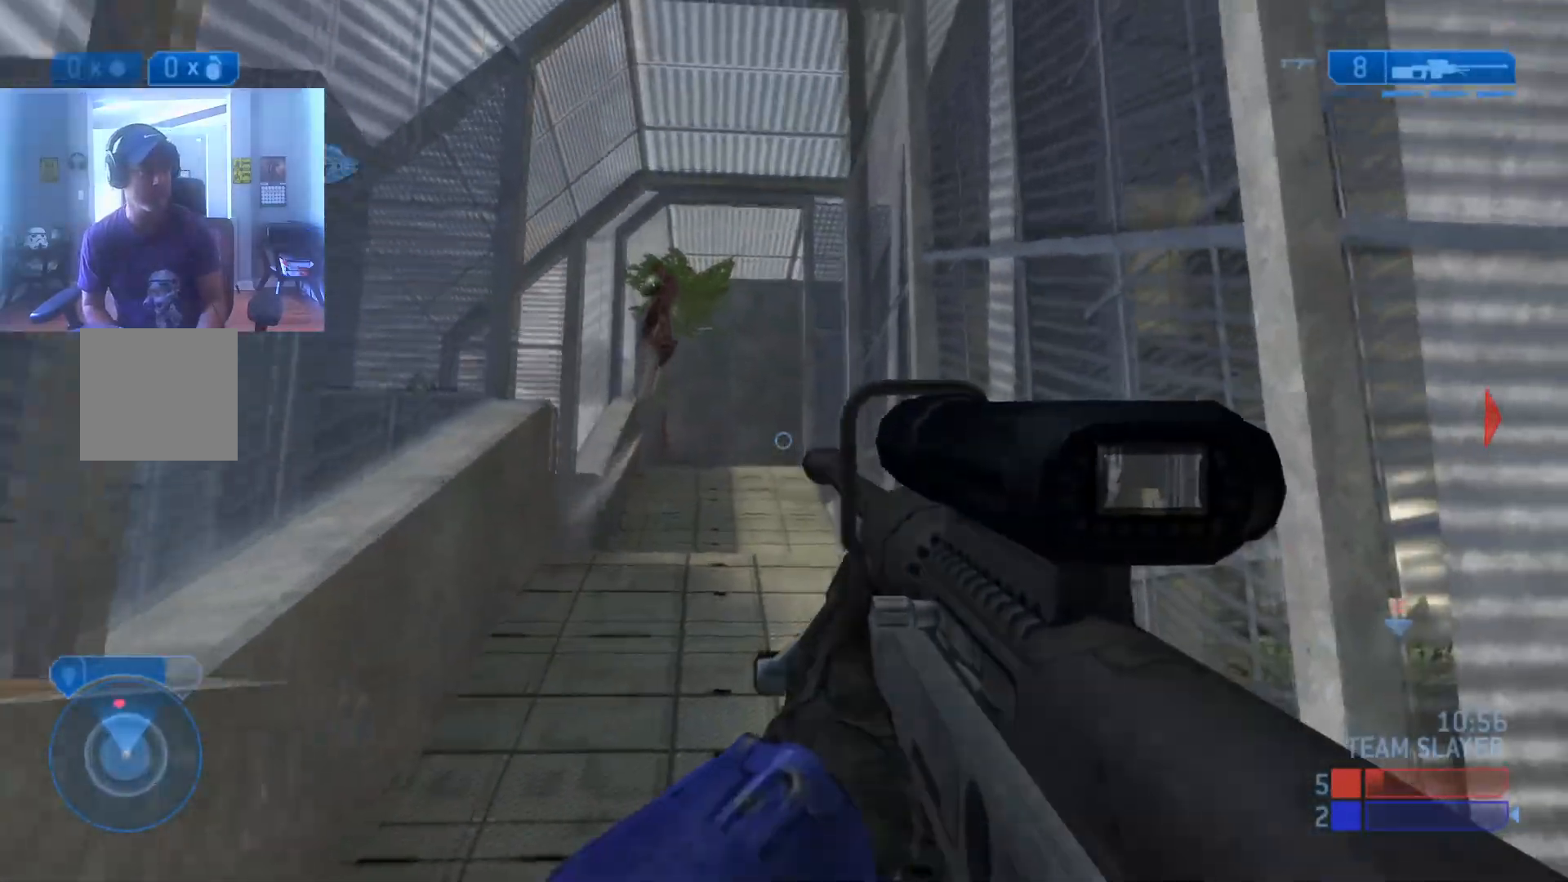
{"buttons": [], "left_stick": "up", "right_stick": "up", "events": [[16, "right_stick", "up"], [133, "right_stick", "center"], [150, "left_stick", "right"], [233, "left_stick", "up-left"], [333, "right_stick", "up"], [434, "left_stick", "up"]]}
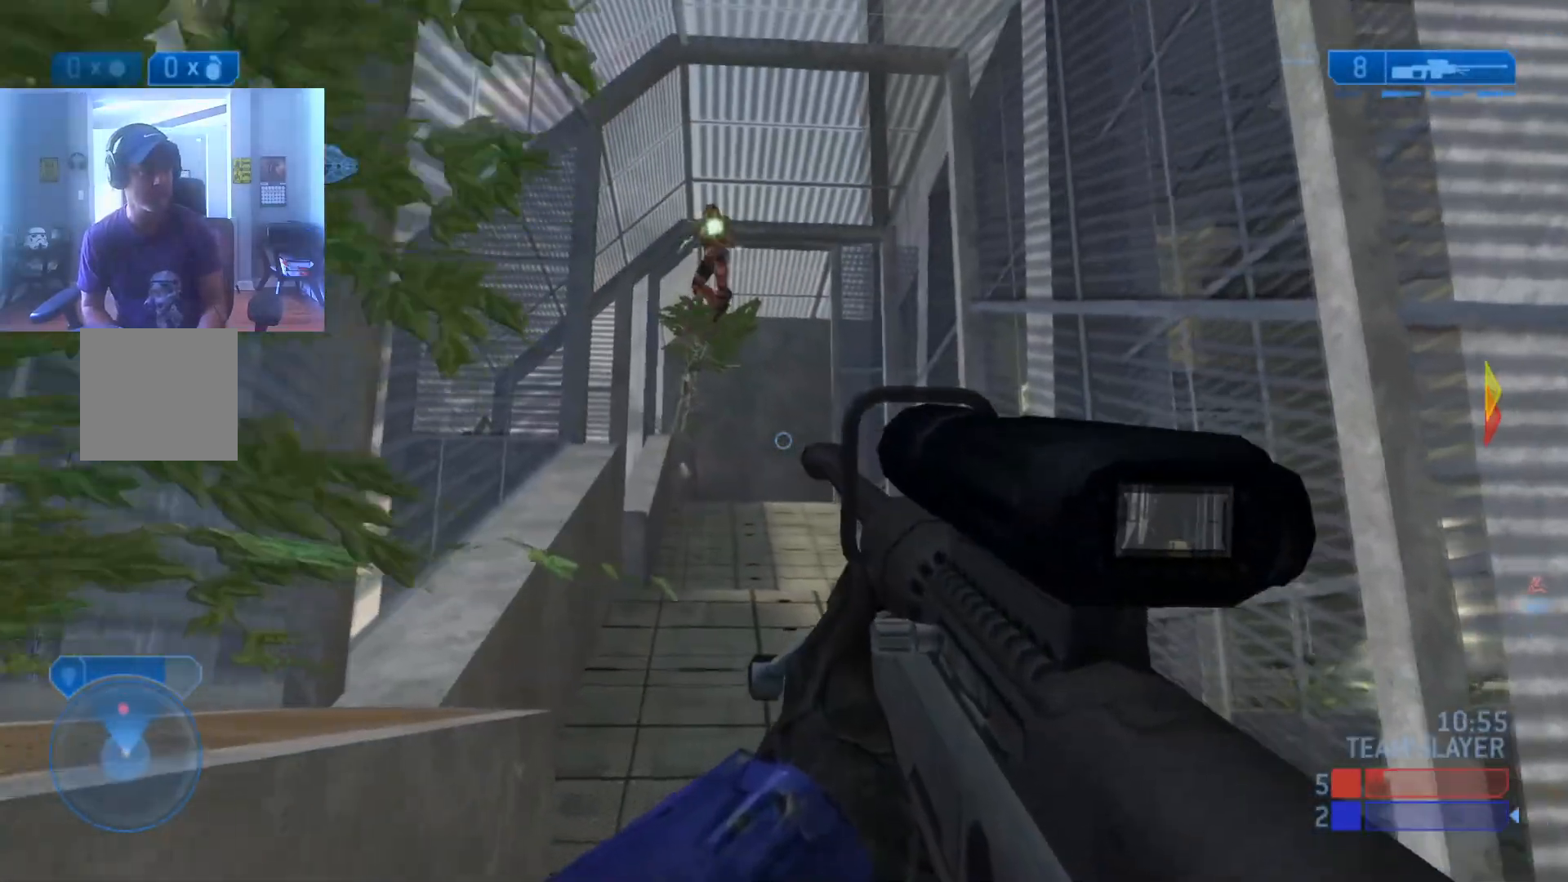
{"buttons": [], "left_stick": "down", "right_stick": "center", "events": [[117, "left_stick", "up-left"], [117, "right_stick", "up-left"], [284, "left_stick", "center"], [367, "left_stick", "down-right"], [417, "right_stick", "center"], [484, "left_stick", "down"]]}
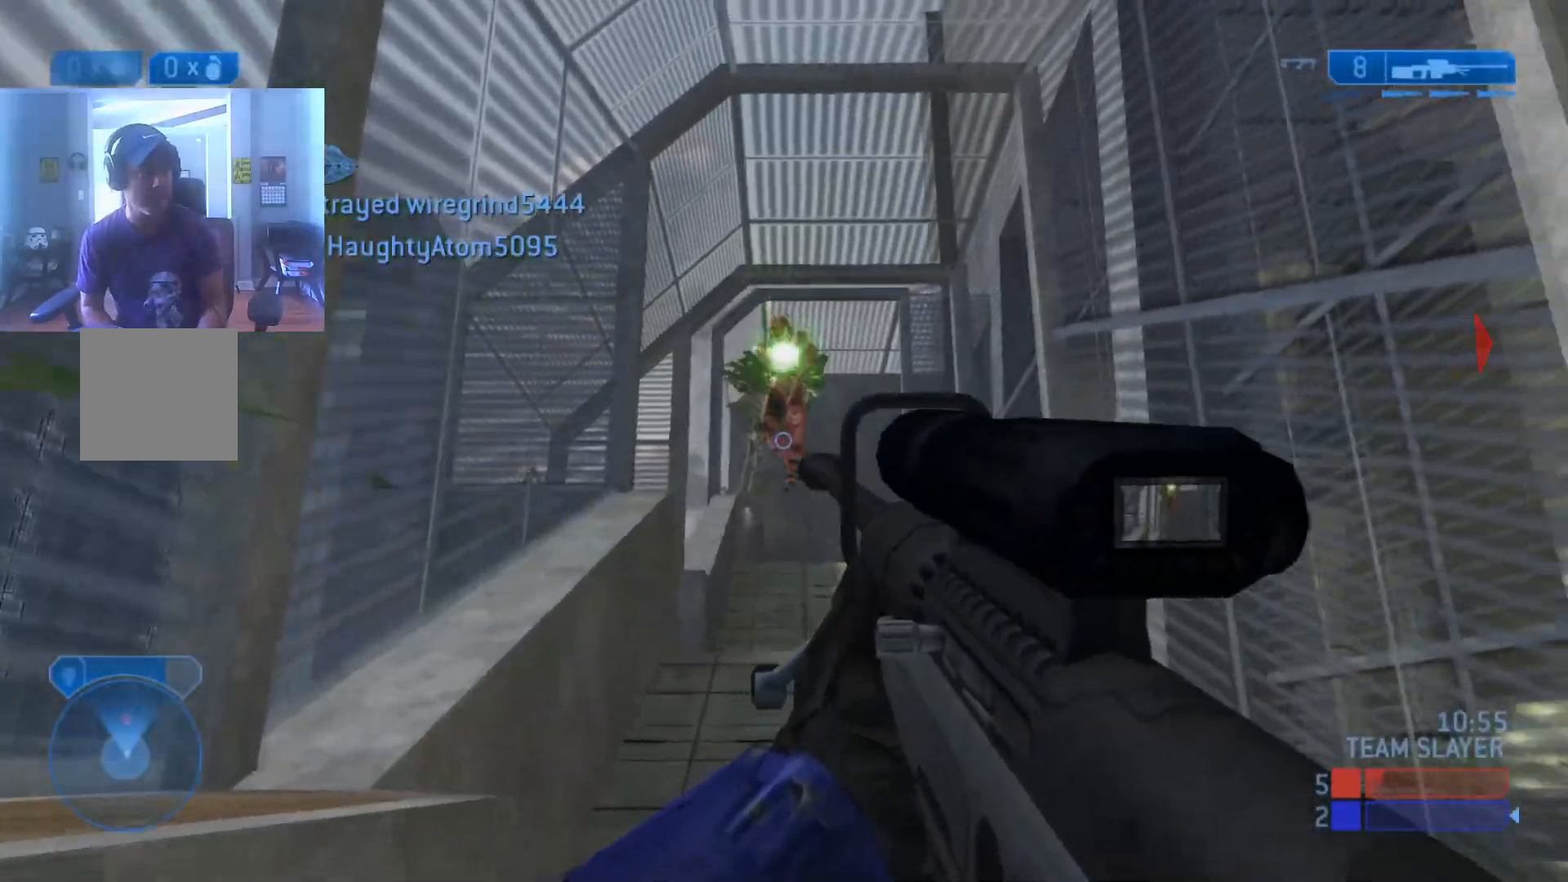
{"buttons": [], "left_stick": "up-right", "right_stick": "down", "events": [[50, "R2", "down"], [167, "R2", "up"], [317, "right_stick", "down"], [400, "left_stick", "up-right"]]}
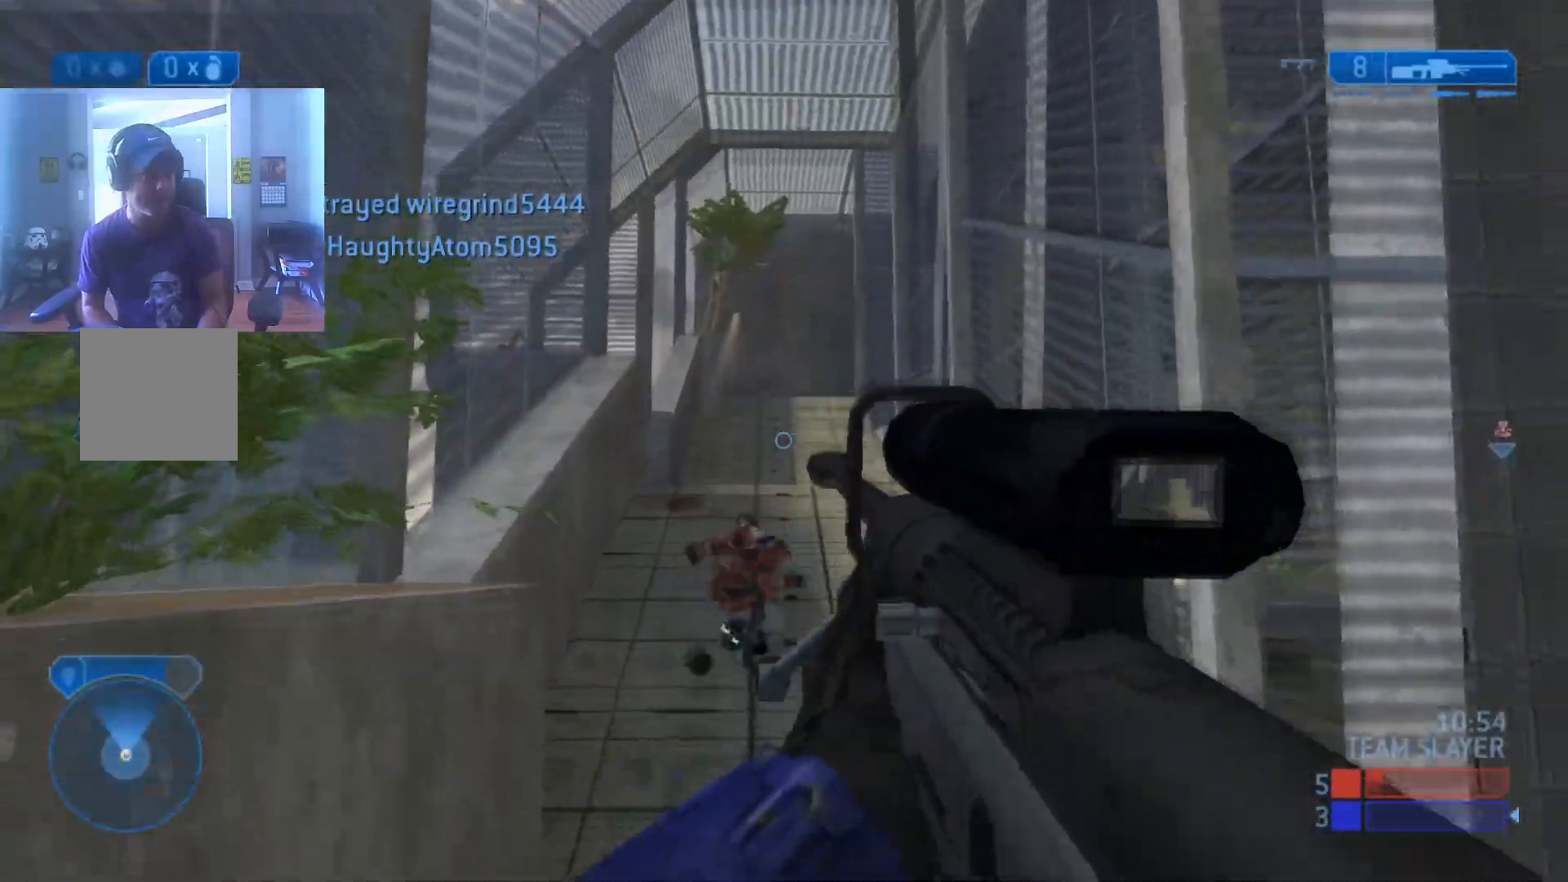
{"buttons": [], "left_stick": "up", "right_stick": "center", "events": [[17, "left_stick", "up"], [50, "right_stick", "center"], [251, "right_stick", "down"], [434, "right_stick", "center"]]}
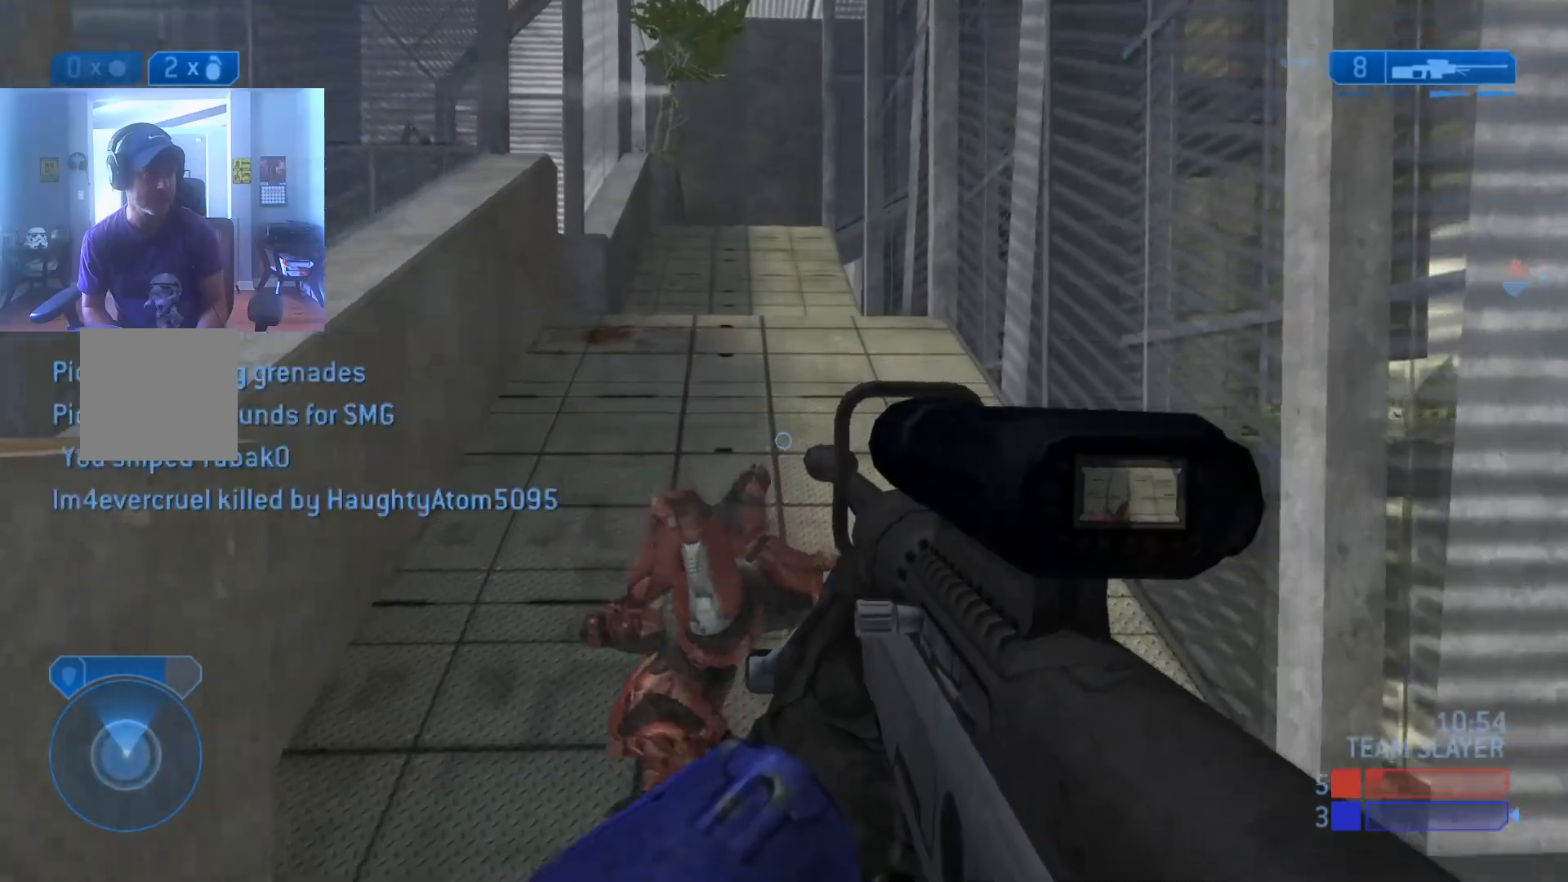
{"buttons": [], "left_stick": "down-right", "right_stick": "center", "events": [[117, "right_stick", "down"], [133, "left_stick", "up-left"], [300, "right_stick", "center"], [350, "left_stick", "down-right"]]}
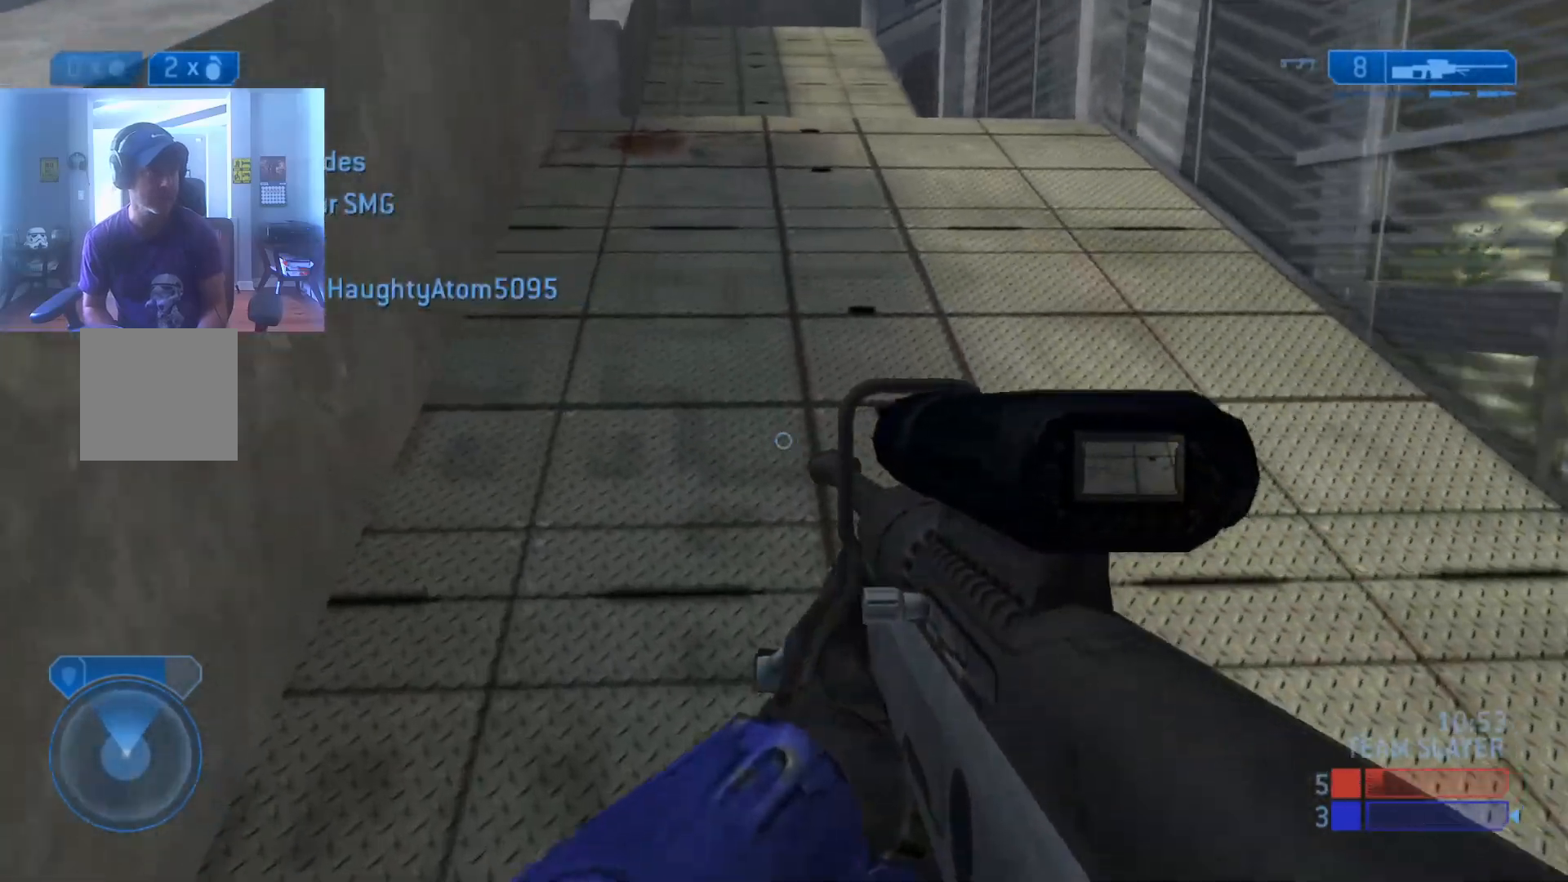
{"buttons": [], "left_stick": "center", "right_stick": "right", "events": [[50, "left_stick", "right"], [167, "left_stick", "up"], [217, "left_stick", "center"], [417, "right_stick", "right"]]}
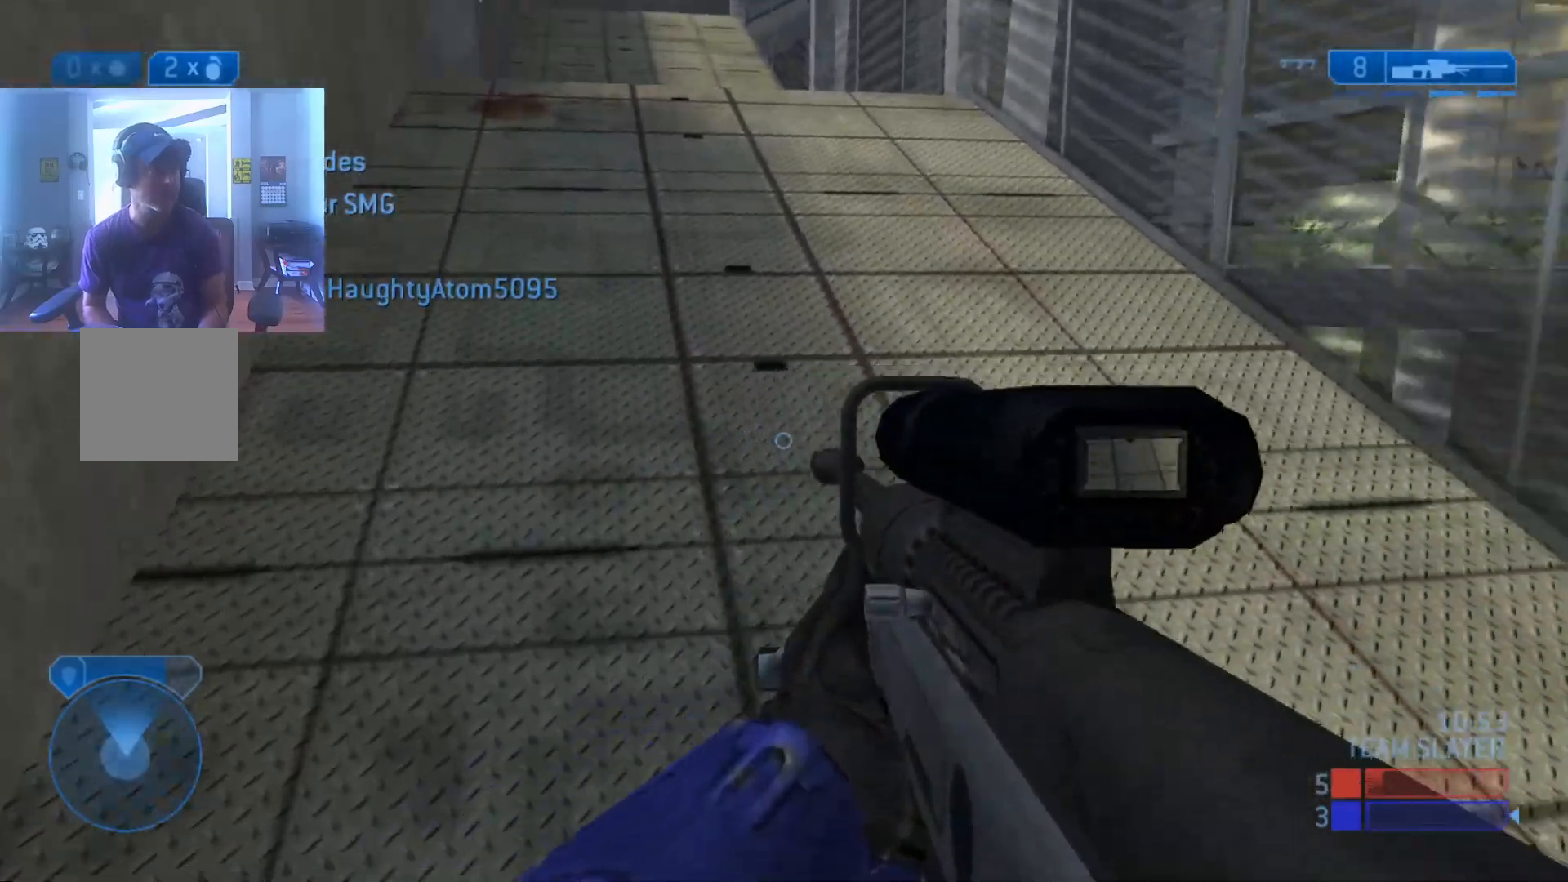
{"buttons": [], "left_stick": "right", "right_stick": "right", "events": [[434, "left_stick", "right"]]}
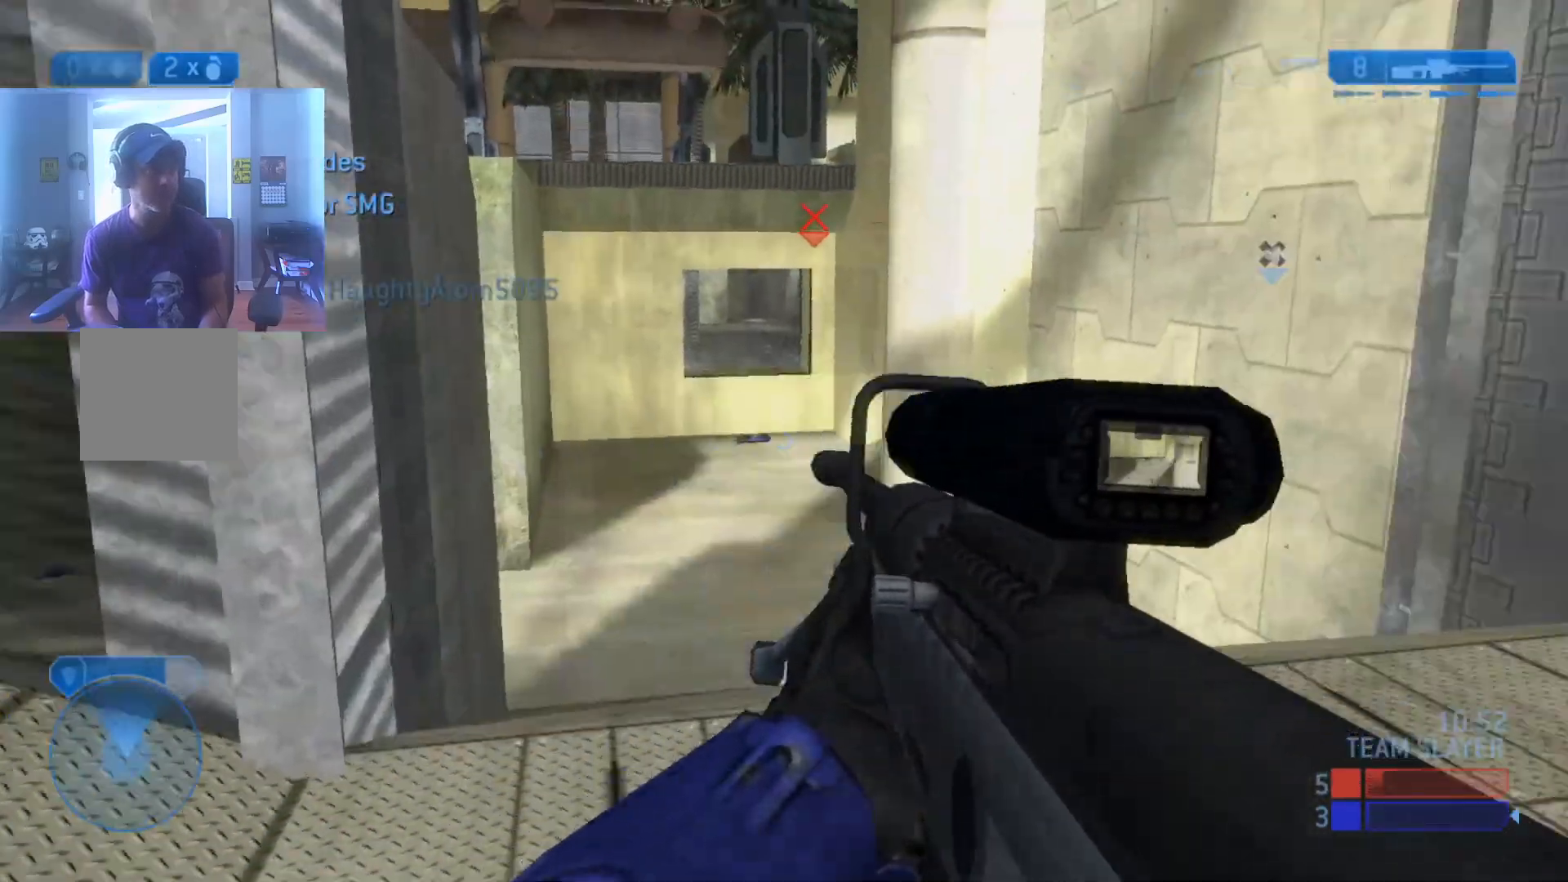
{"buttons": [], "left_stick": "up-left", "right_stick": "center", "events": [[34, "left_stick", "center"], [134, "left_stick", "up-right"], [167, "right_stick", "center"], [317, "left_stick", "up-left"]]}
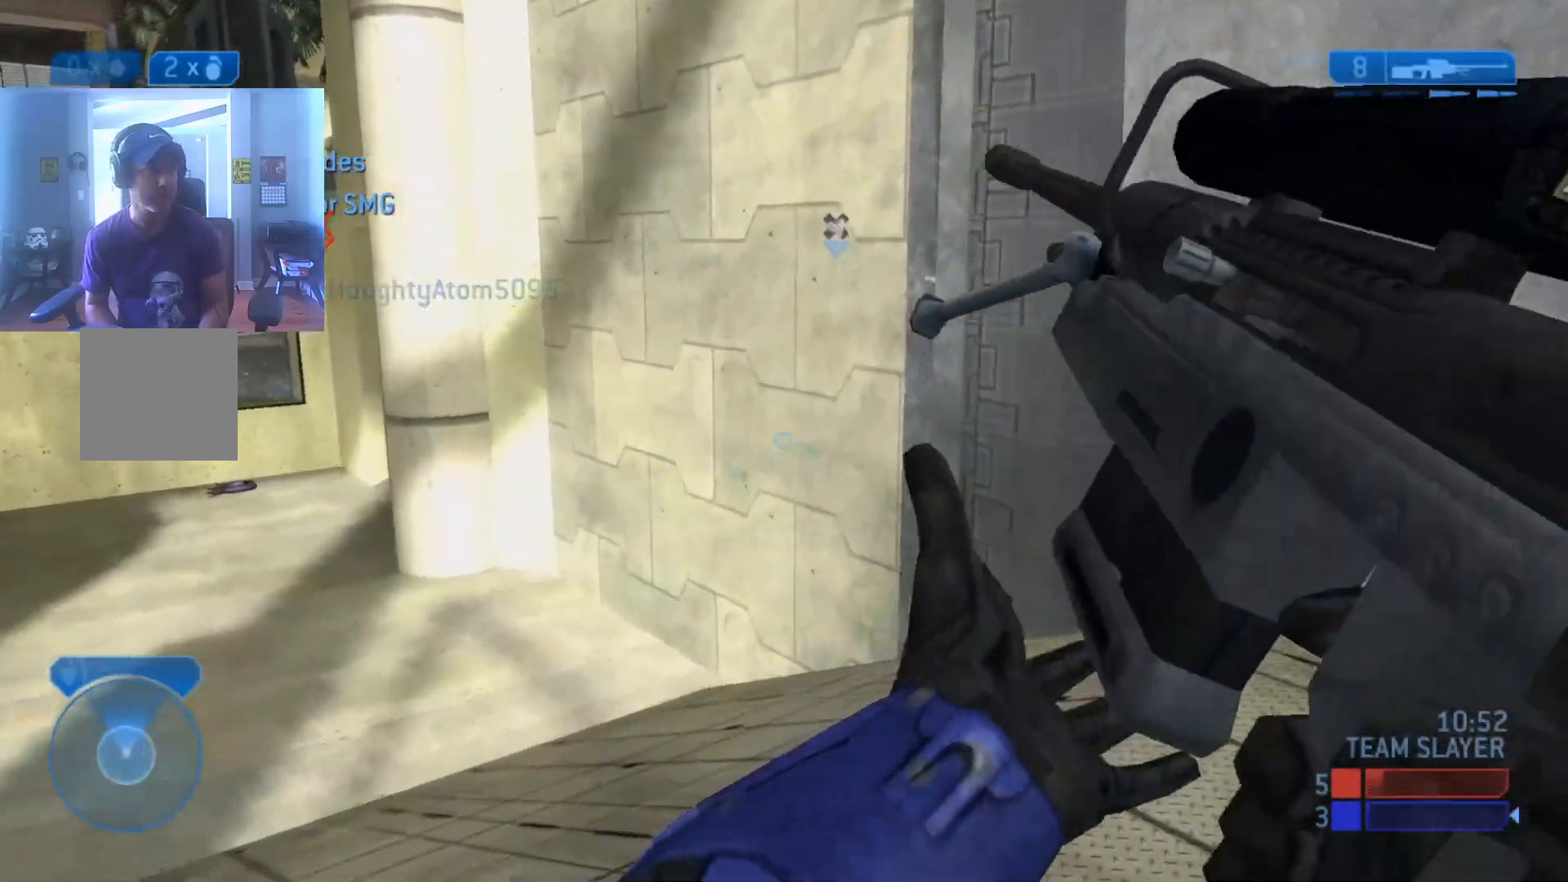
{"buttons": [], "left_stick": "down", "right_stick": "left", "events": [[200, "left_stick", "up-right"], [250, "right_stick", "left"], [333, "left_stick", "down-right"], [434, "left_stick", "down"]]}
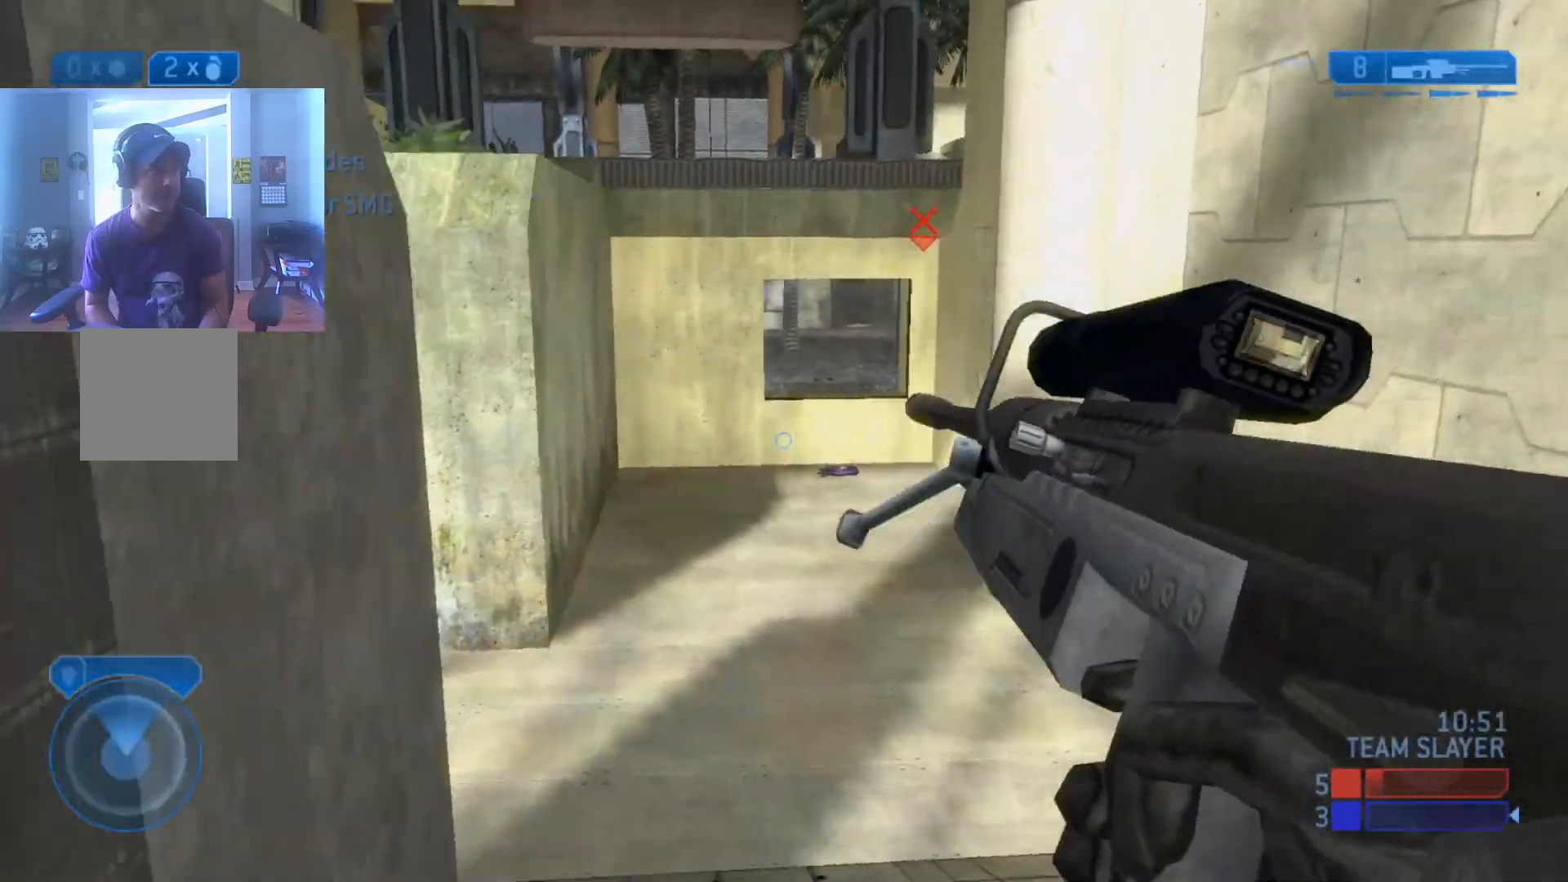
{"buttons": [], "left_stick": "down", "right_stick": "left", "events": []}
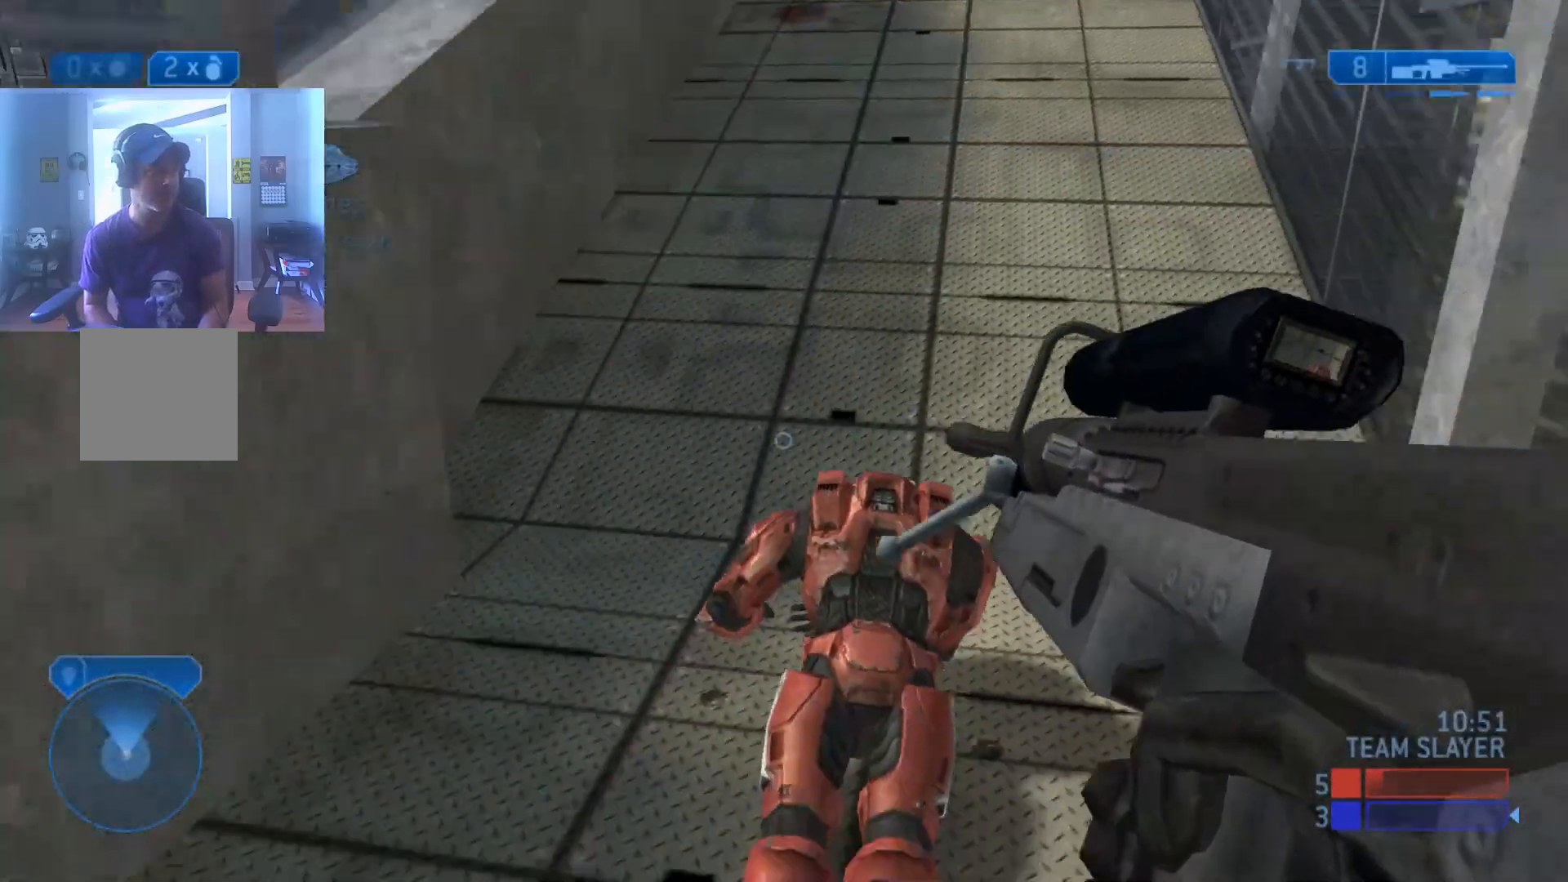
{"buttons": [], "left_stick": "left", "right_stick": "center", "events": [[34, "left_stick", "down-right"], [67, "right_stick", "center"], [217, "left_stick", "right"], [350, "left_stick", "up-left"], [451, "left_stick", "left"]]}
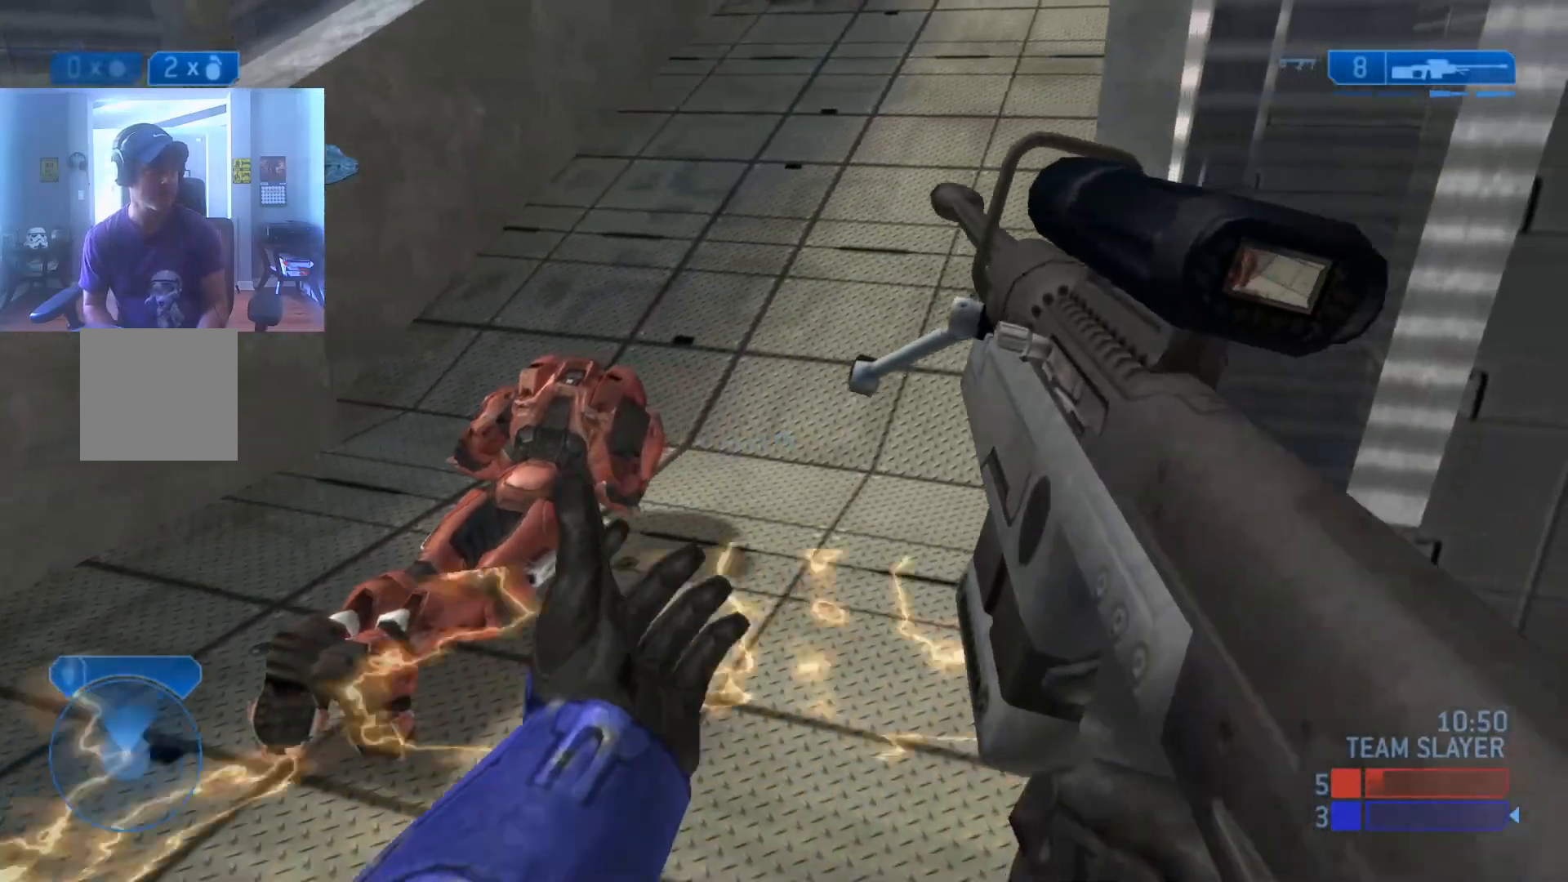
{"buttons": [], "left_stick": "up-left", "right_stick": "up-right", "events": [[133, "left_stick", "up-left"], [267, "right_stick", "up-right"]]}
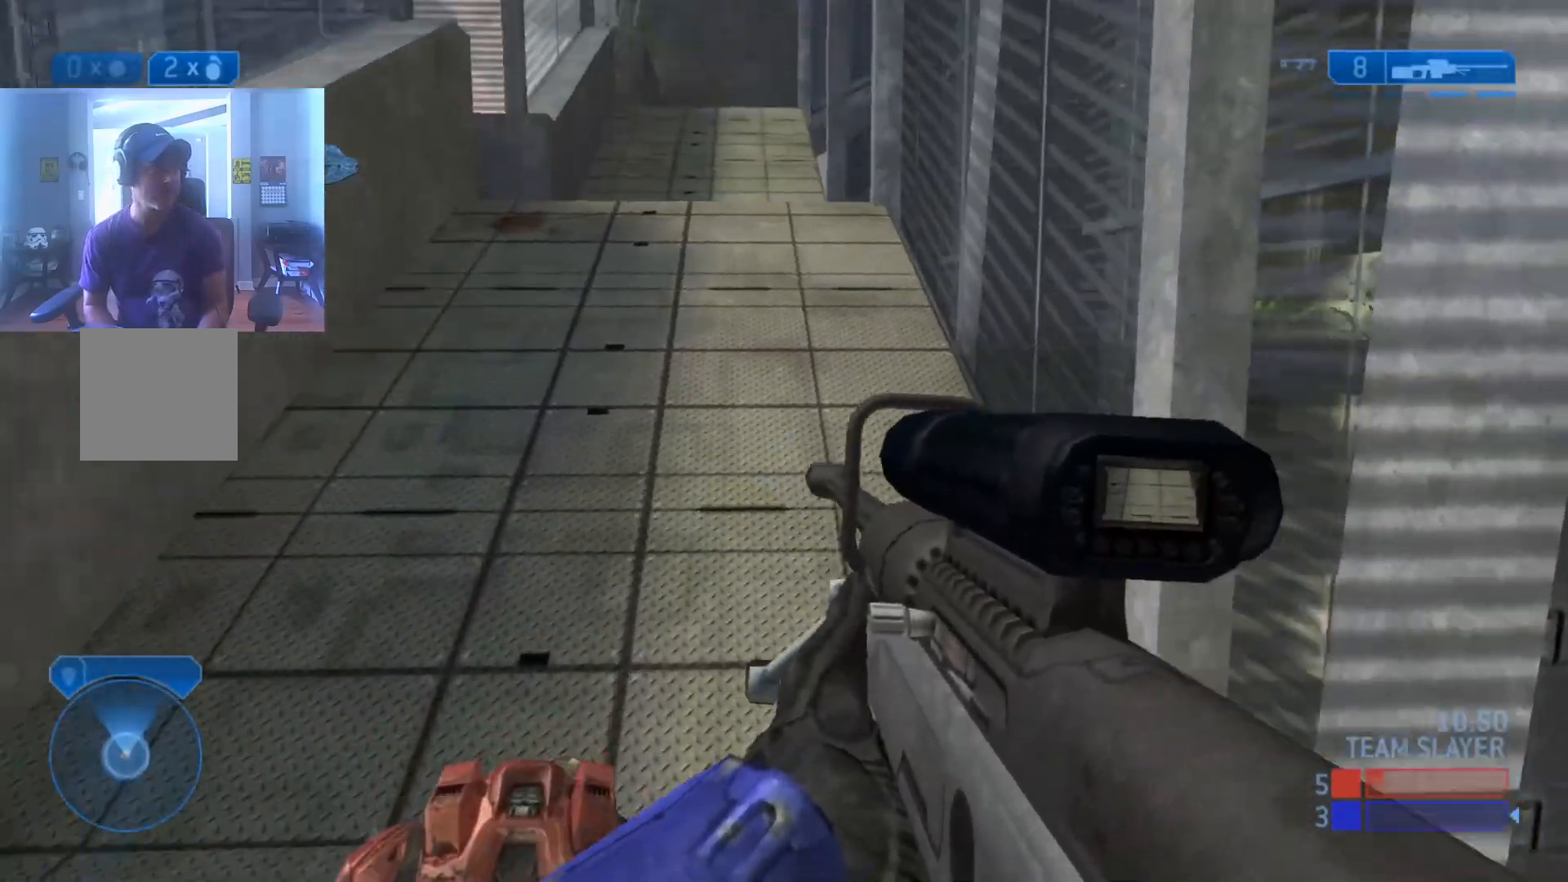
{"buttons": ["Y"], "left_stick": "up-left", "right_stick": "center", "events": [[50, "right_stick", "center"], [200, "right_stick", "up"], [384, "right_stick", "center"], [484, "Y", "down"]]}
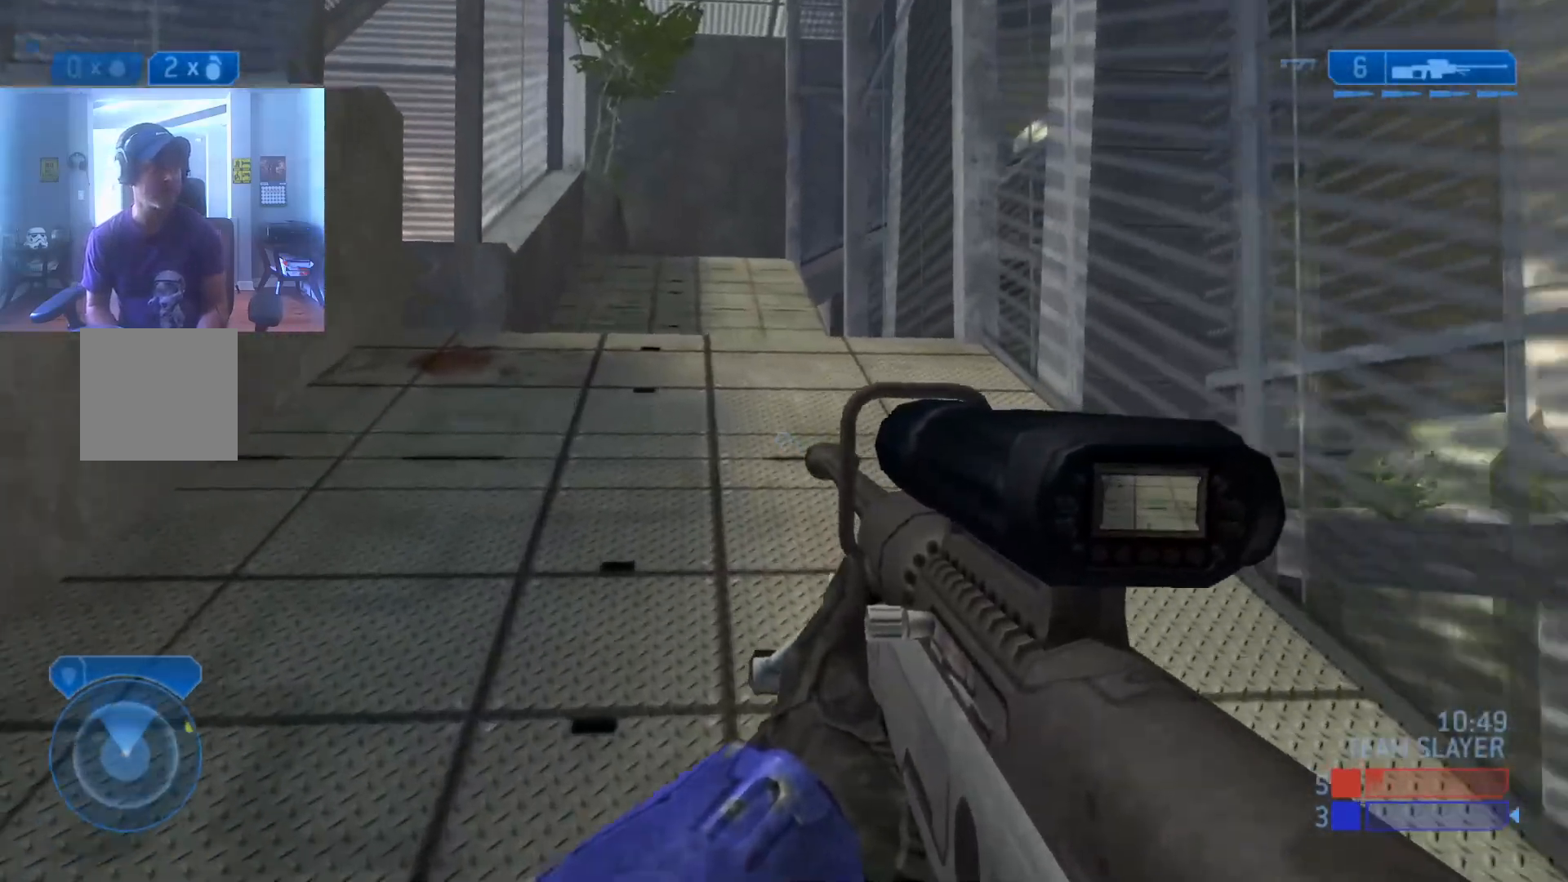
{"buttons": [], "left_stick": "up-left", "right_stick": "center", "events": [[83, "Y", "up"]]}
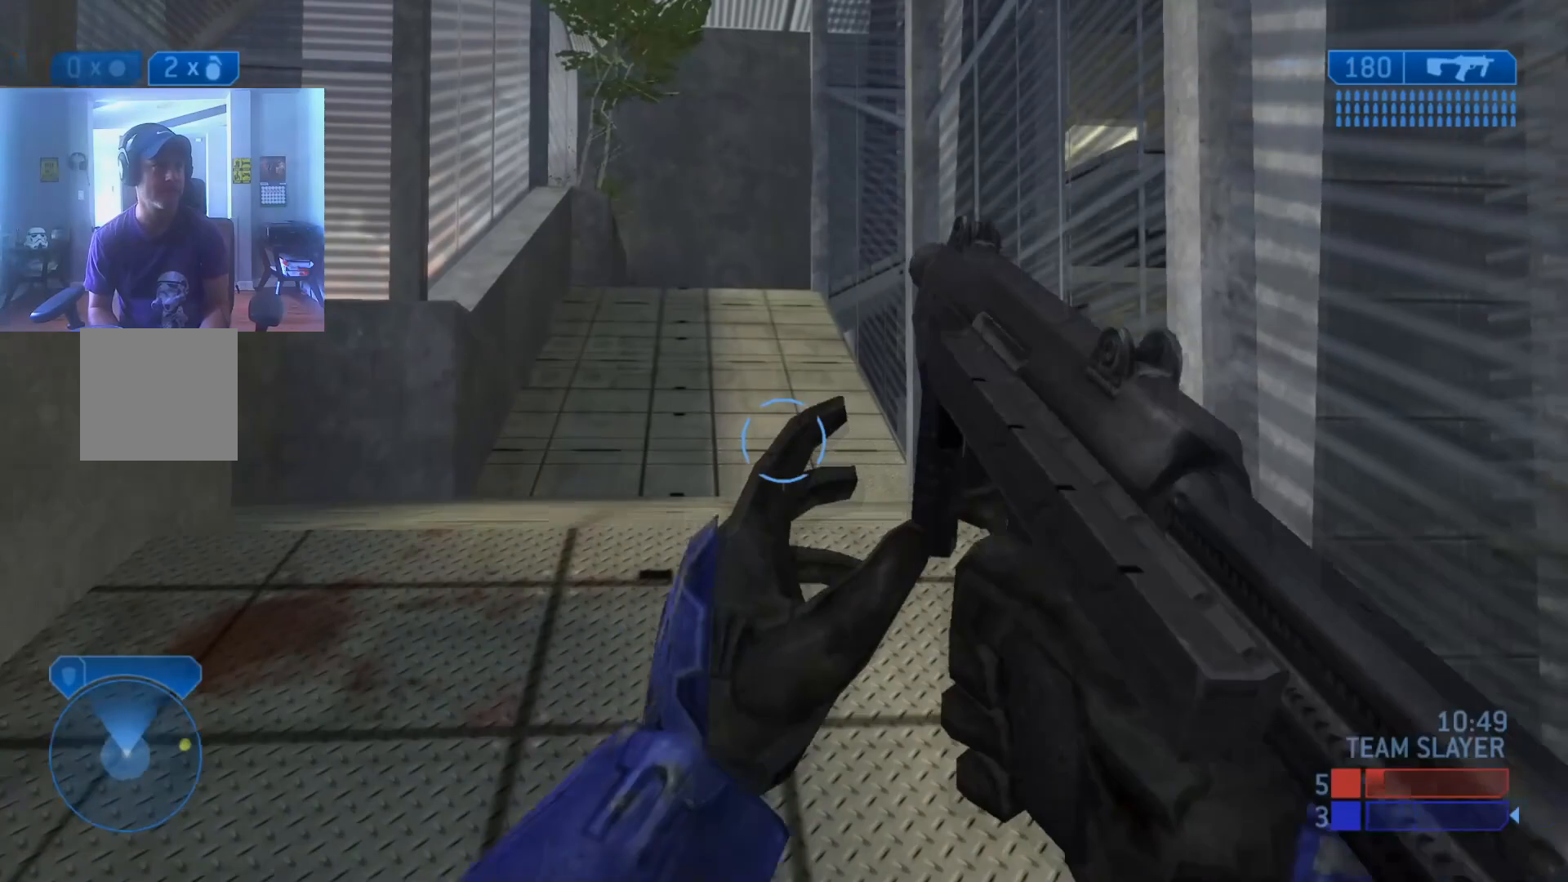
{"buttons": [], "left_stick": "up-left", "right_stick": "down-right", "events": [[267, "R1", "down"], [384, "R1", "up"], [484, "right_stick", "down-right"]]}
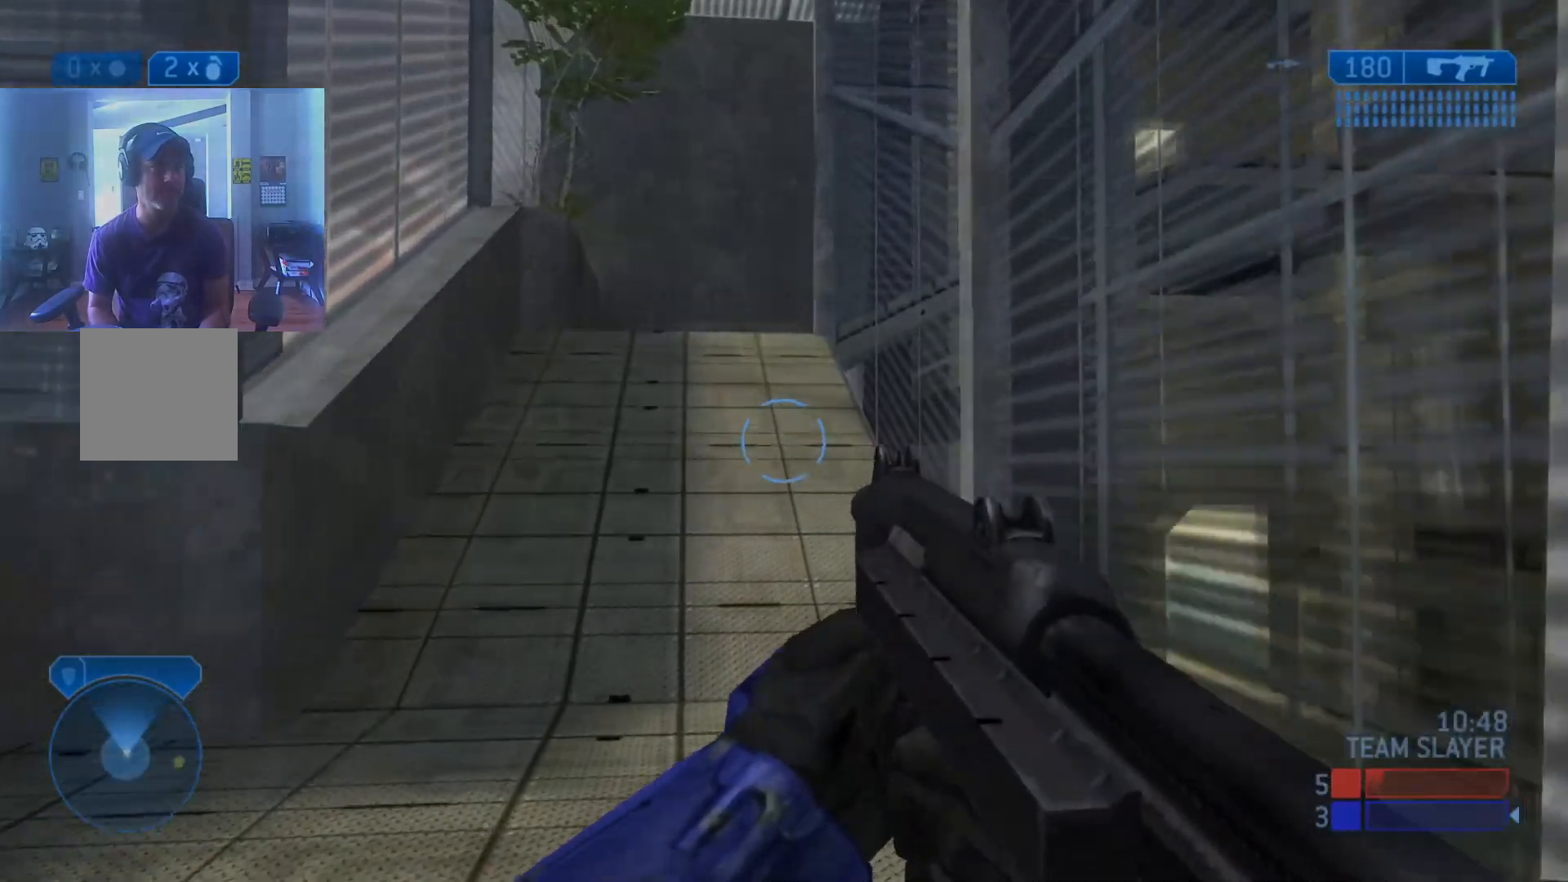
{"buttons": [], "left_stick": "up-left", "right_stick": "center", "events": [[150, "right_stick", "center"]]}
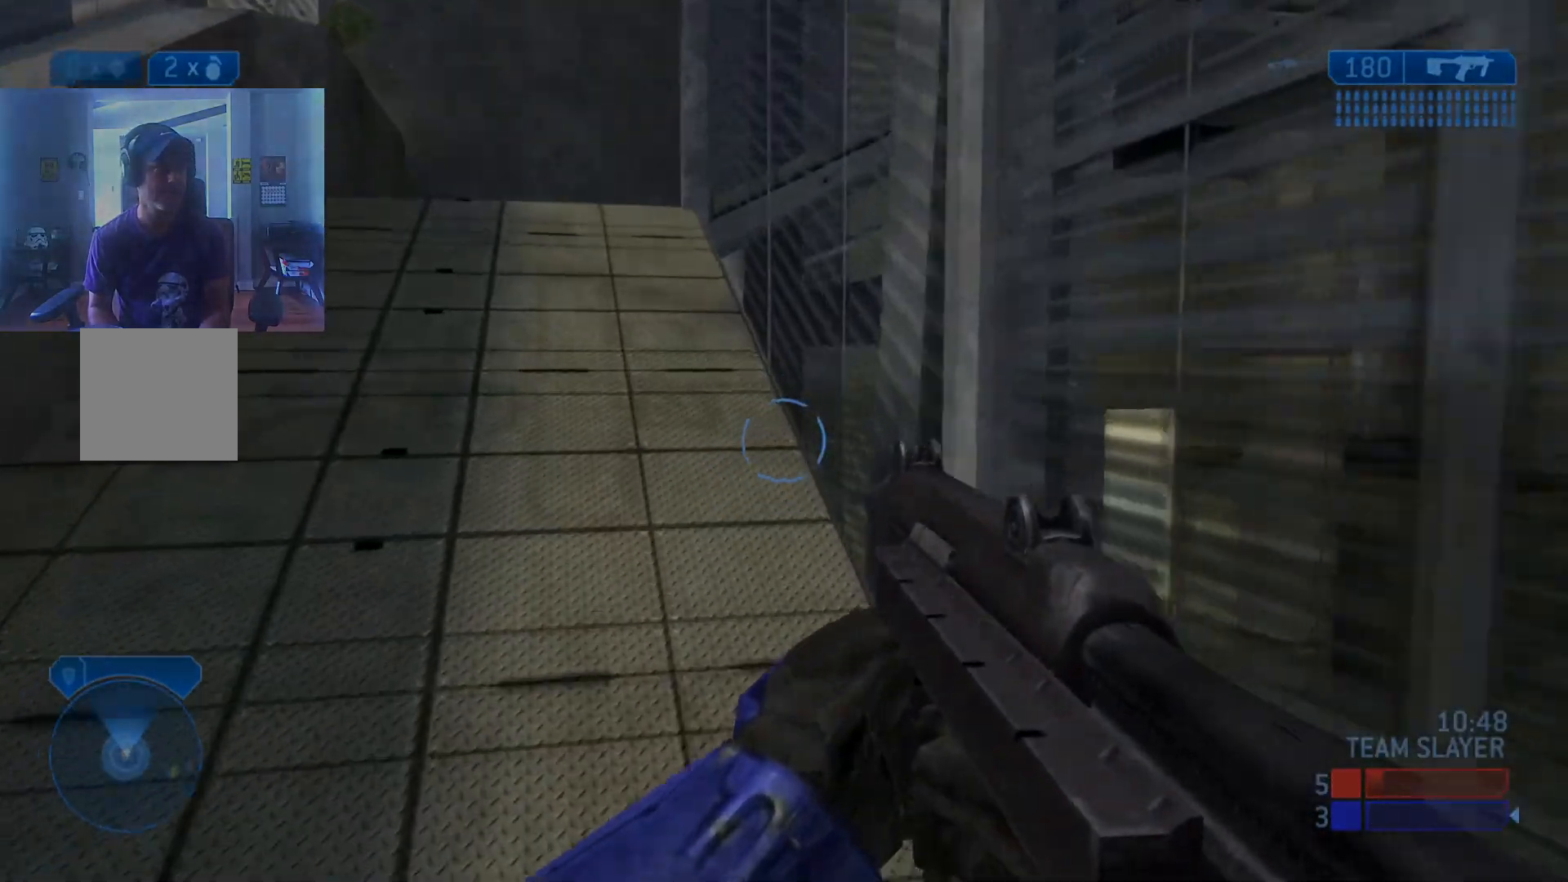
{"buttons": [], "left_stick": "up-left", "right_stick": "center", "events": [[334, "Y", "down"], [434, "Y", "up"]]}